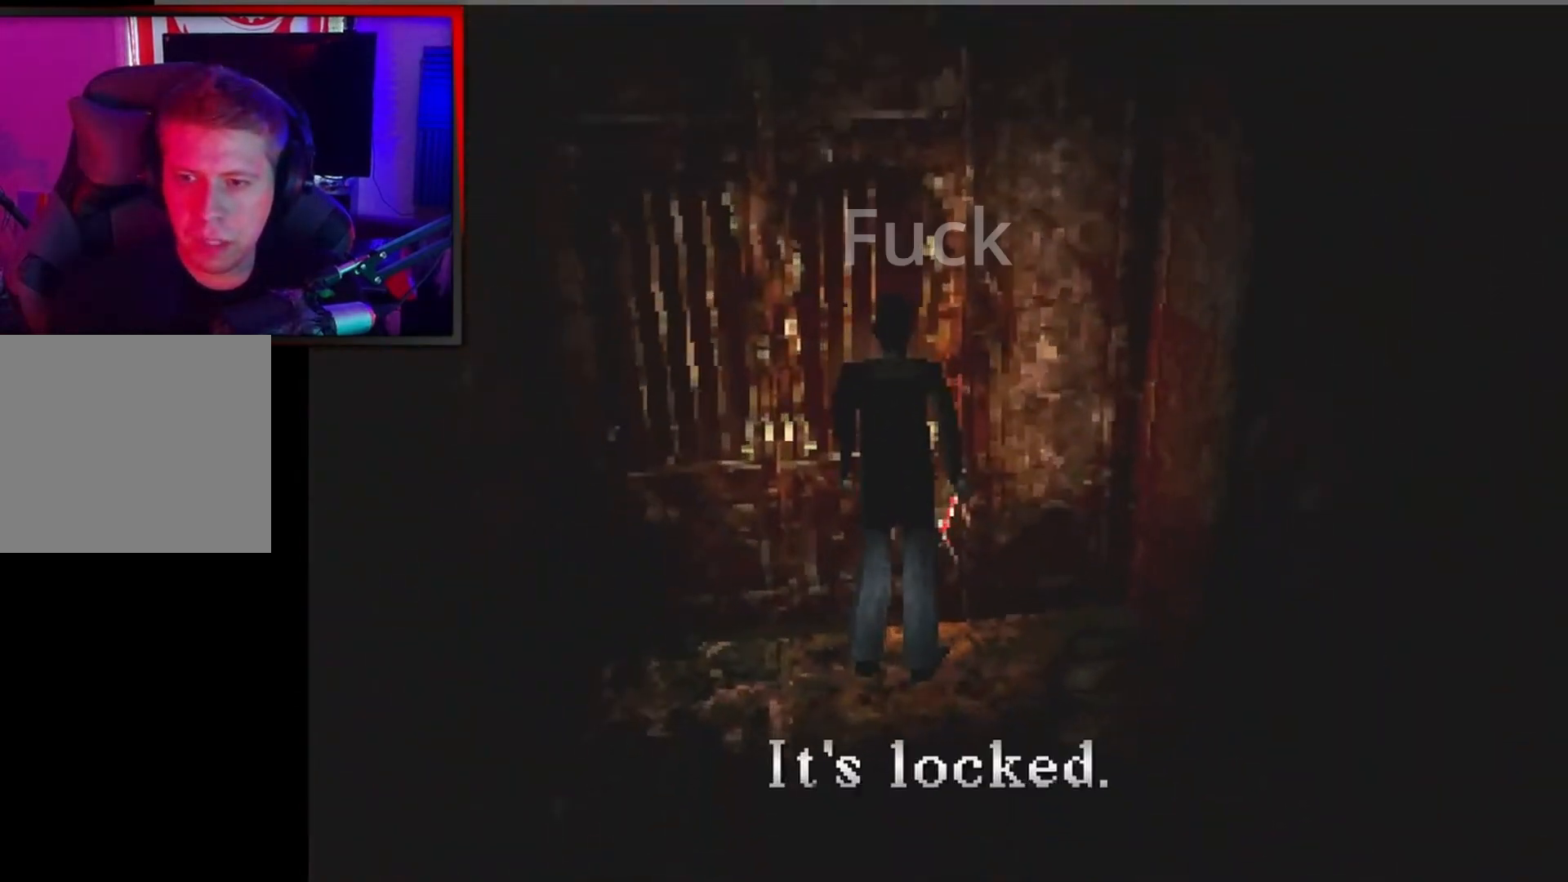
Gameplay with a controller (Xbox layout); each line is a JSON object with the inputs held at the frame after it. "events" lists button and stick changes between this image and that frame as [ms after this image, input, new state], when the widget could be followed in between. Not read: right_stick.
{"buttons": ["DPAD_LEFT"], "left_stick": "center", "events": [[233, "A", "down"], [400, "A", "up"], [400, "DPAD_LEFT", "down"]]}
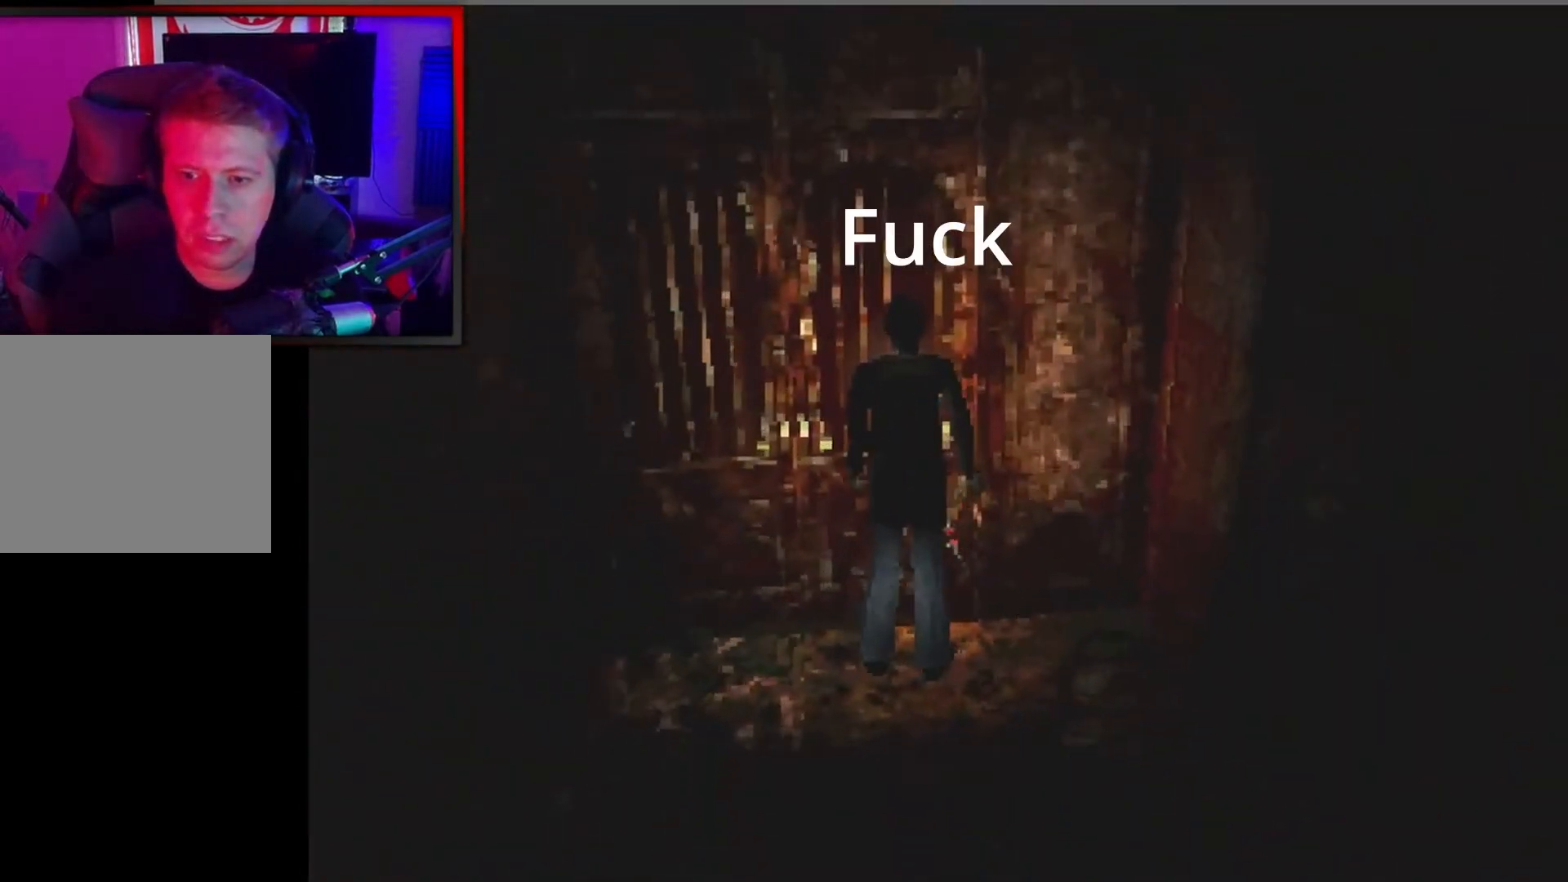
{"buttons": ["L2", "DPAD_LEFT"], "left_stick": "center", "events": [[300, "L2", "down"]]}
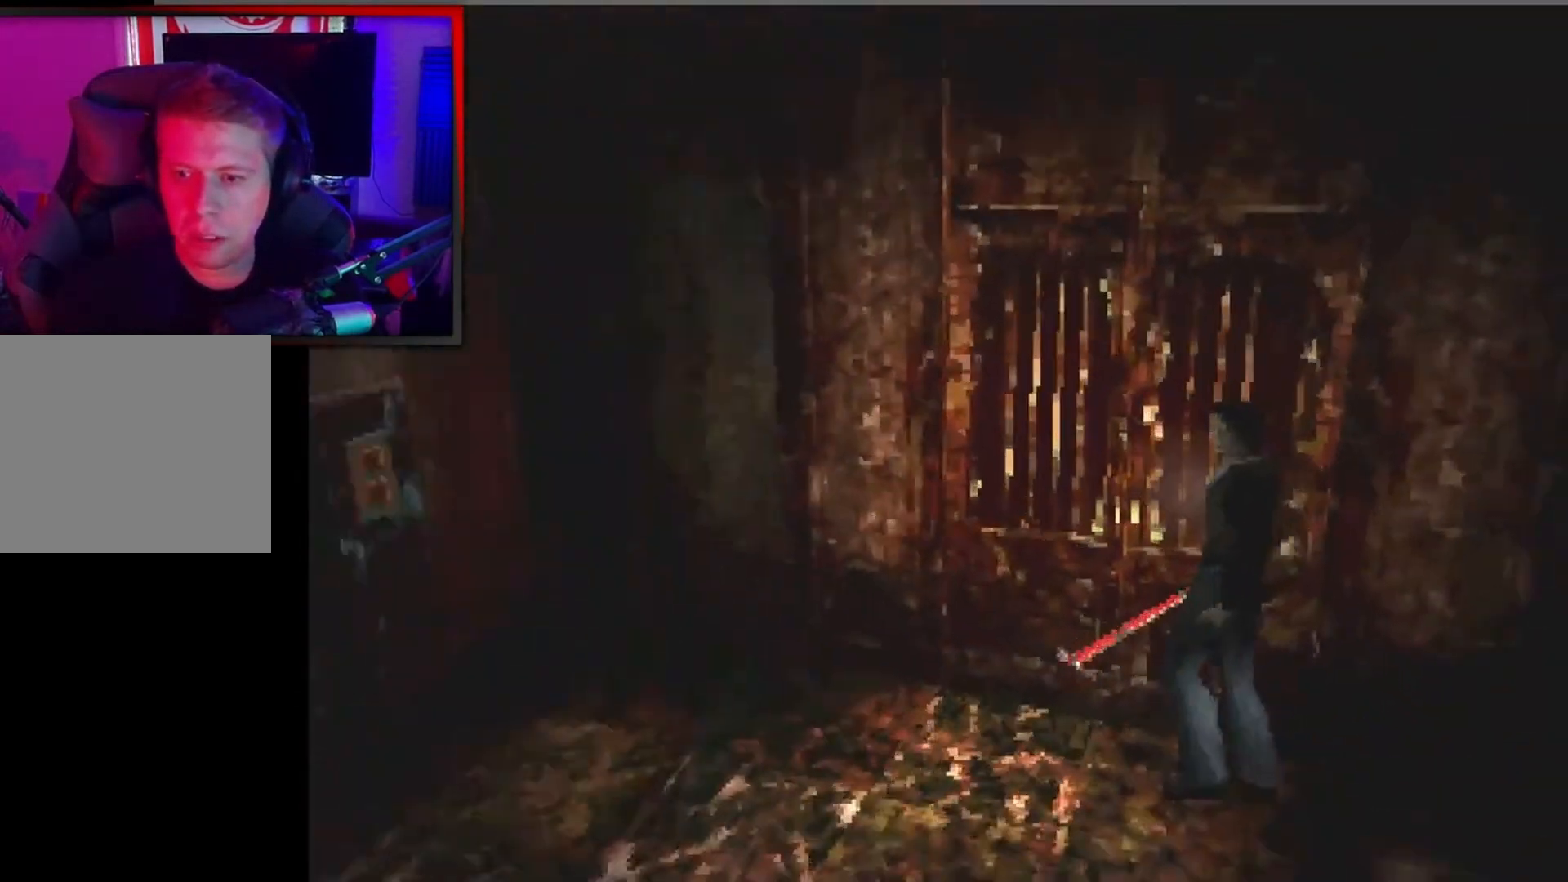
{"buttons": ["L2", "DPAD_LEFT"], "left_stick": "center", "events": []}
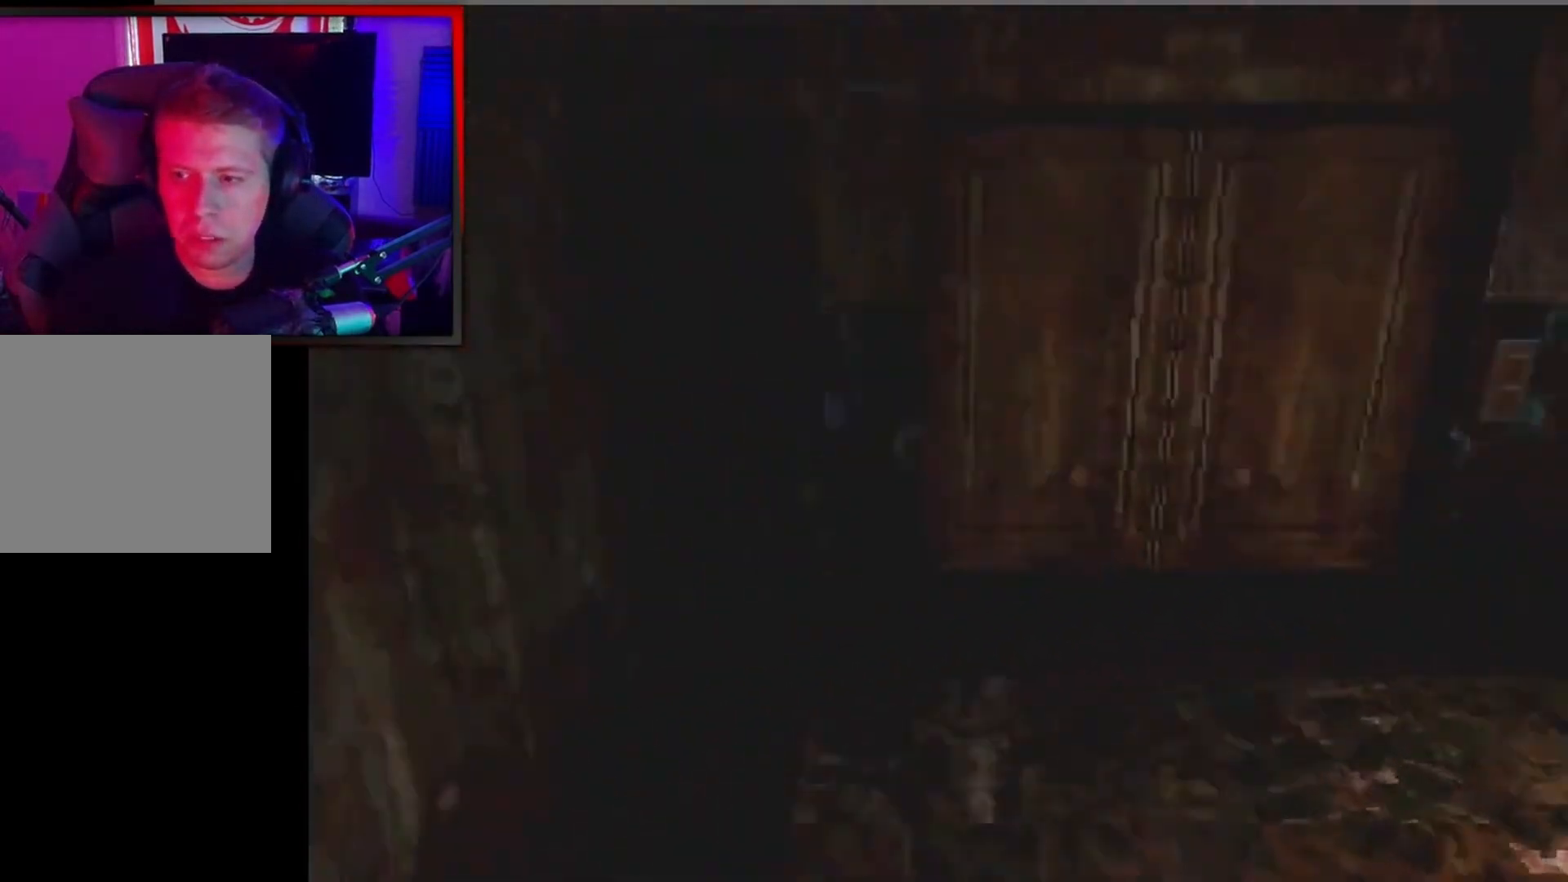
{"buttons": ["L2", "DPAD_RIGHT"], "left_stick": "center", "events": [[133, "DPAD_LEFT", "up"], [500, "DPAD_RIGHT", "down"]]}
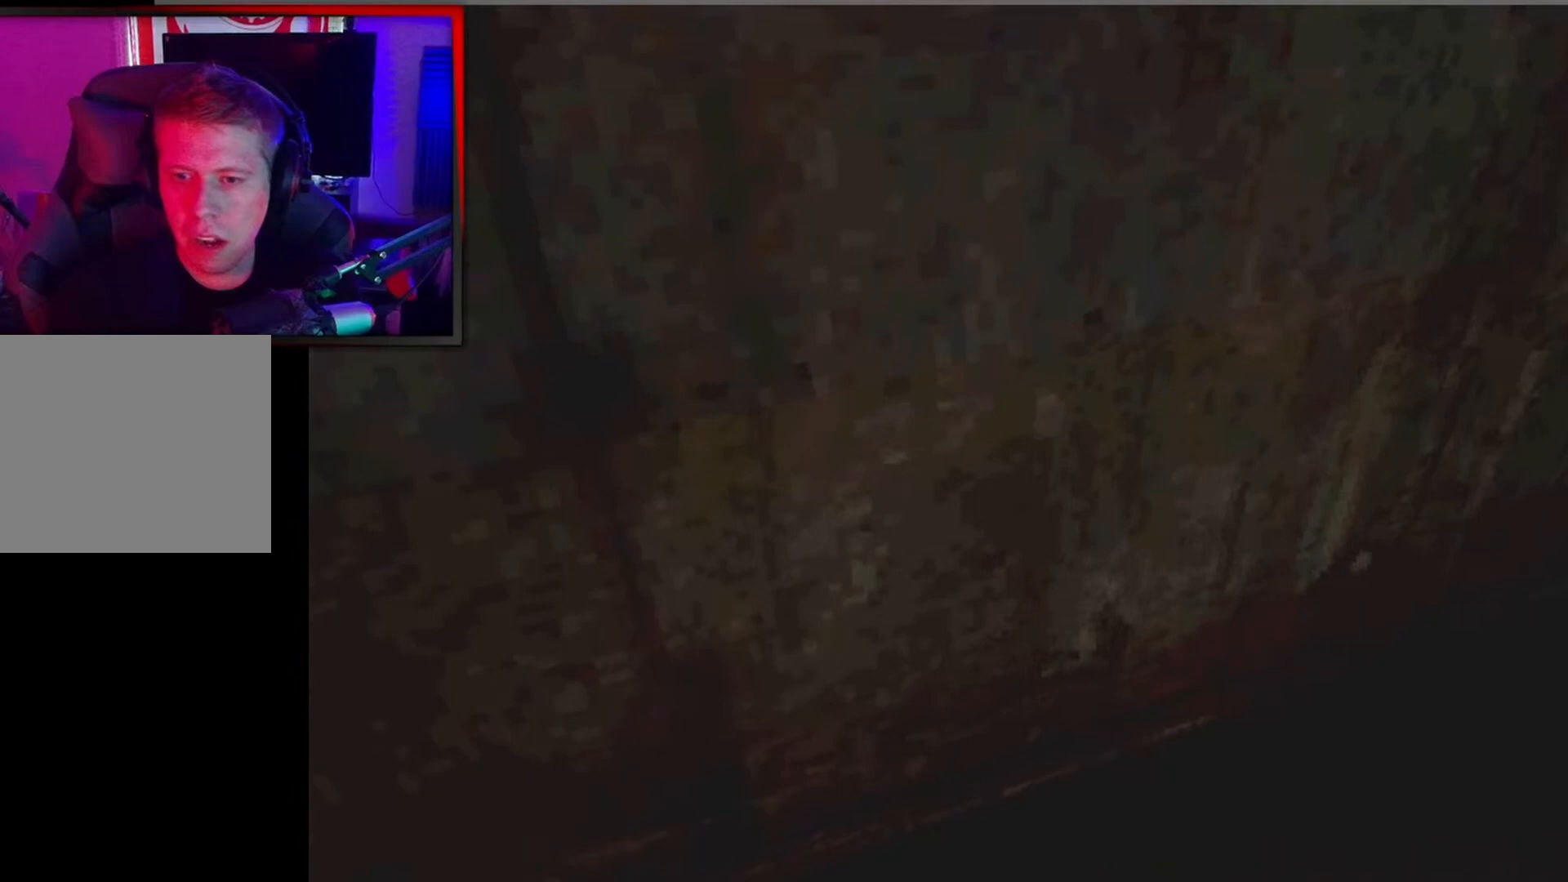
{"buttons": [], "left_stick": "center", "events": [[367, "DPAD_RIGHT", "up"], [500, "L2", "up"]]}
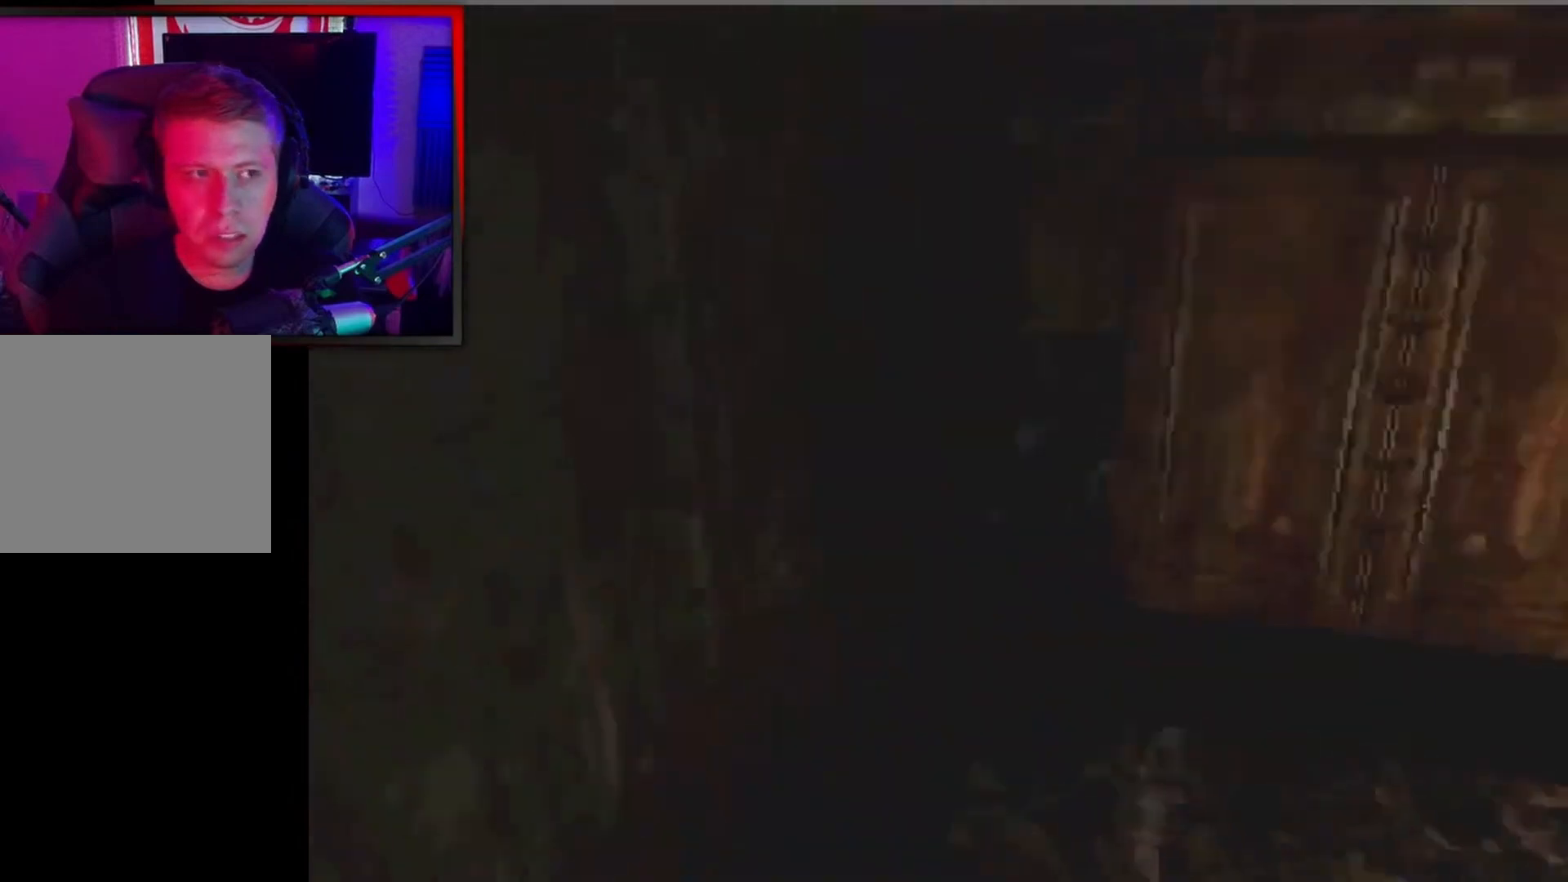
{"buttons": ["X", "DPAD_UP"], "left_stick": "center", "events": [[33, "DPAD_UP", "down"], [133, "X", "down"]]}
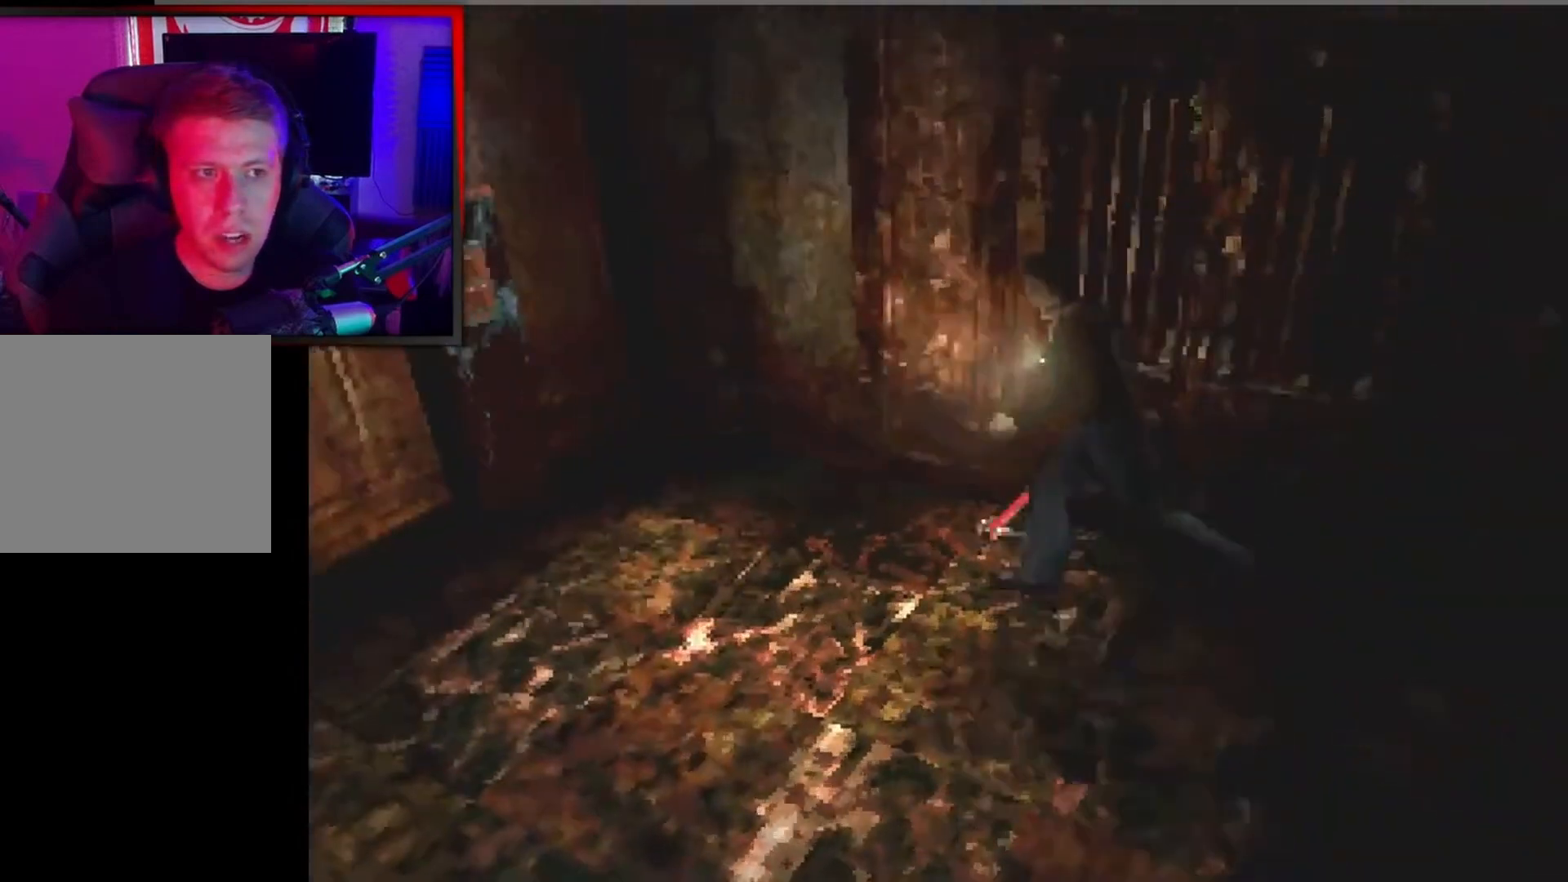
{"buttons": ["X", "DPAD_UP"], "left_stick": "center", "events": []}
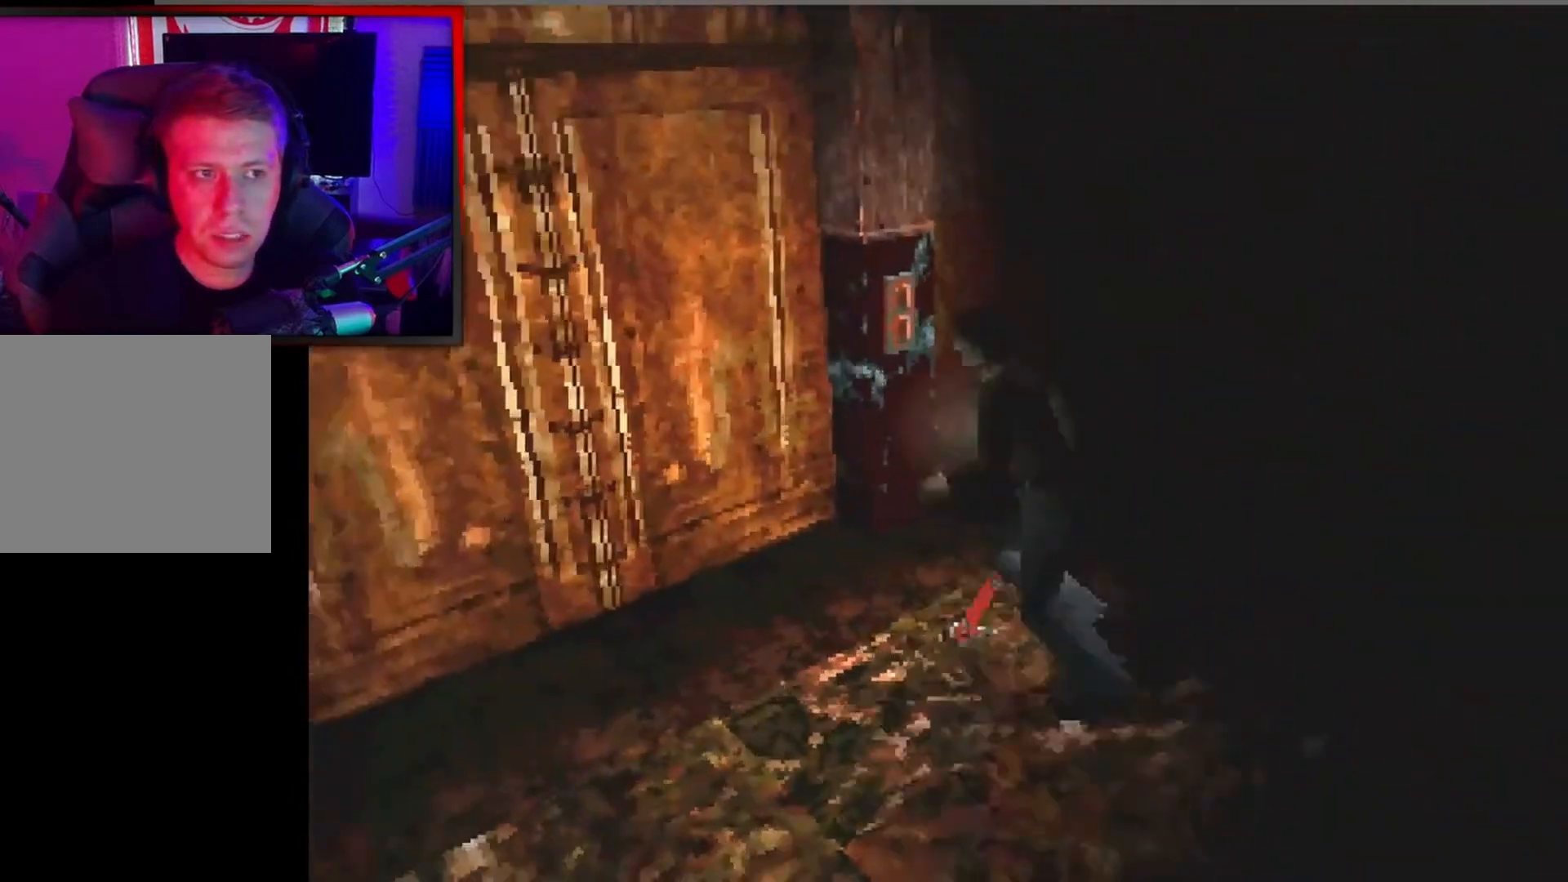
{"buttons": ["A"], "left_stick": "center", "events": [[67, "DPAD_RIGHT", "down"], [267, "X", "up"], [333, "DPAD_RIGHT", "up"], [400, "A", "down"], [500, "DPAD_UP", "up"]]}
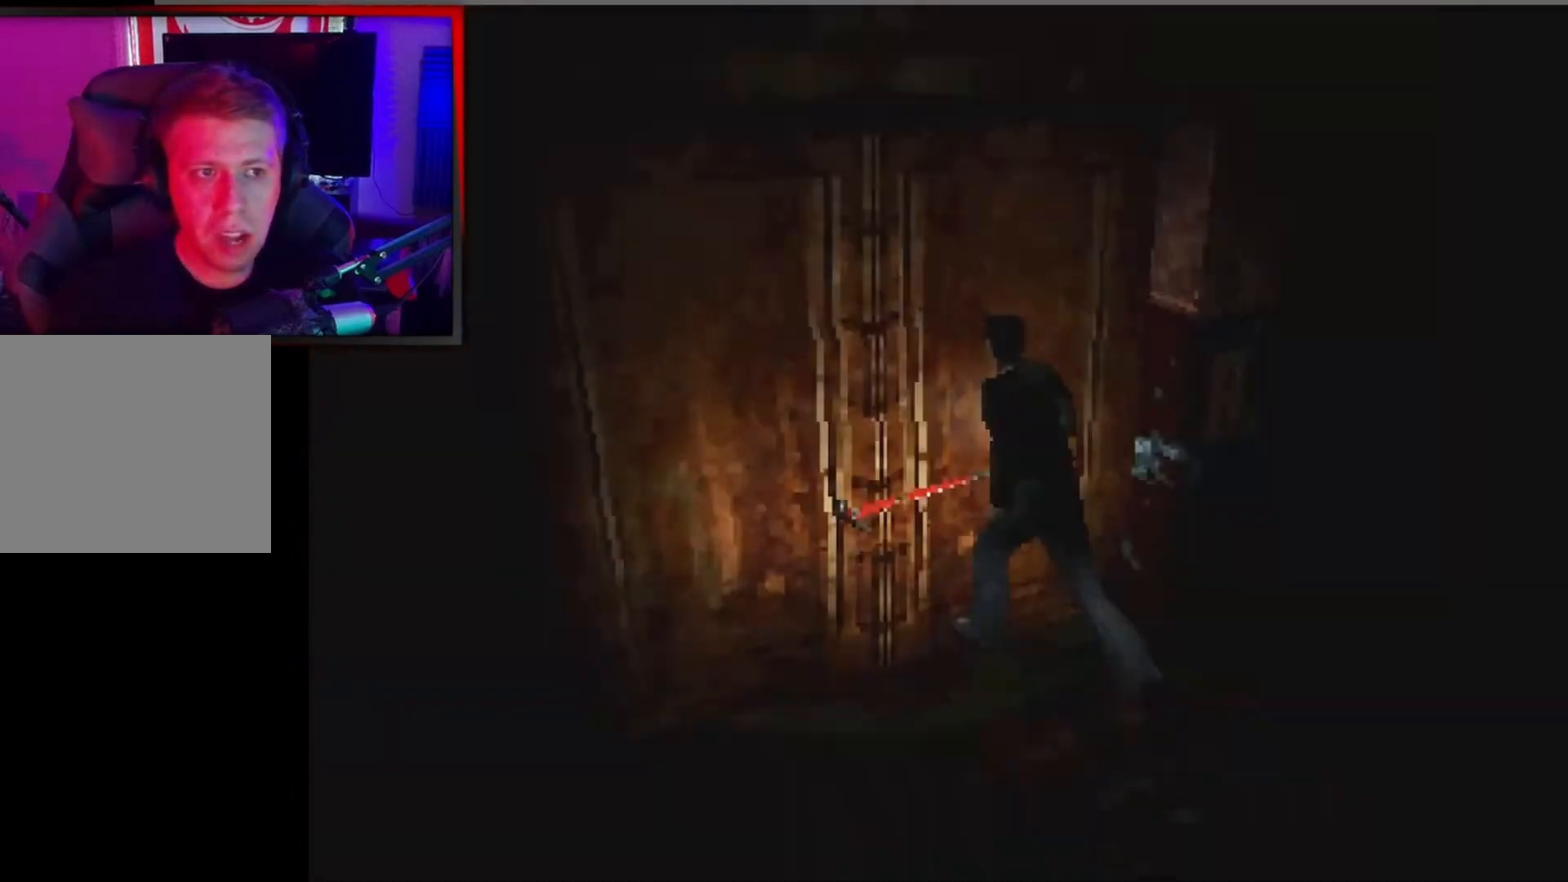
{"buttons": [], "left_stick": "center", "events": [[67, "A", "up"], [133, "A", "down"], [233, "A", "up"]]}
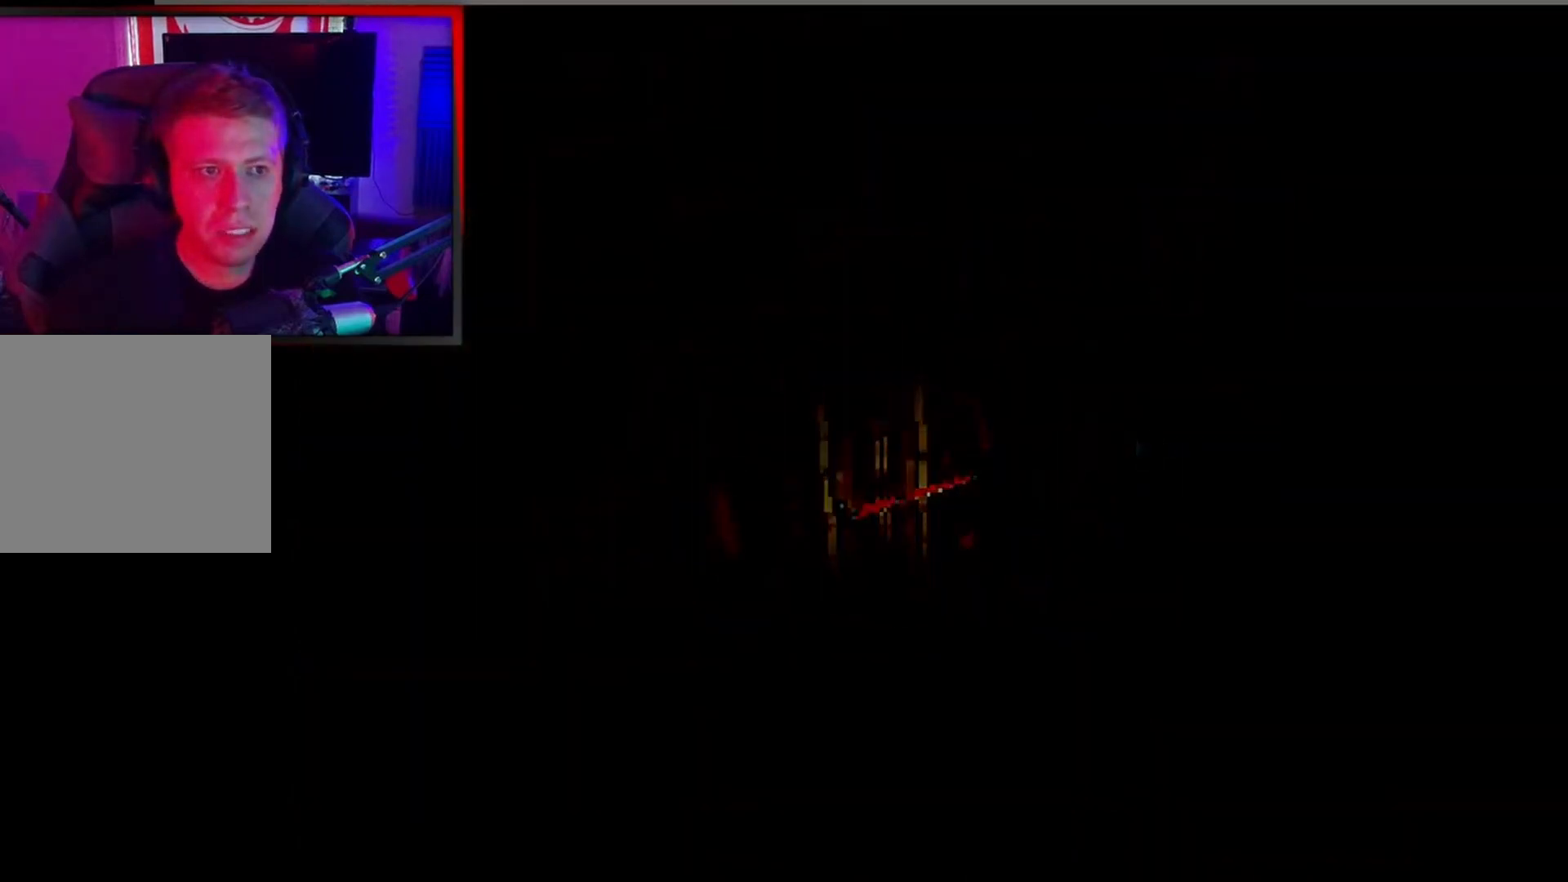
{"buttons": ["A"], "left_stick": "center", "events": [[67, "A", "down"], [200, "A", "up"], [467, "A", "down"]]}
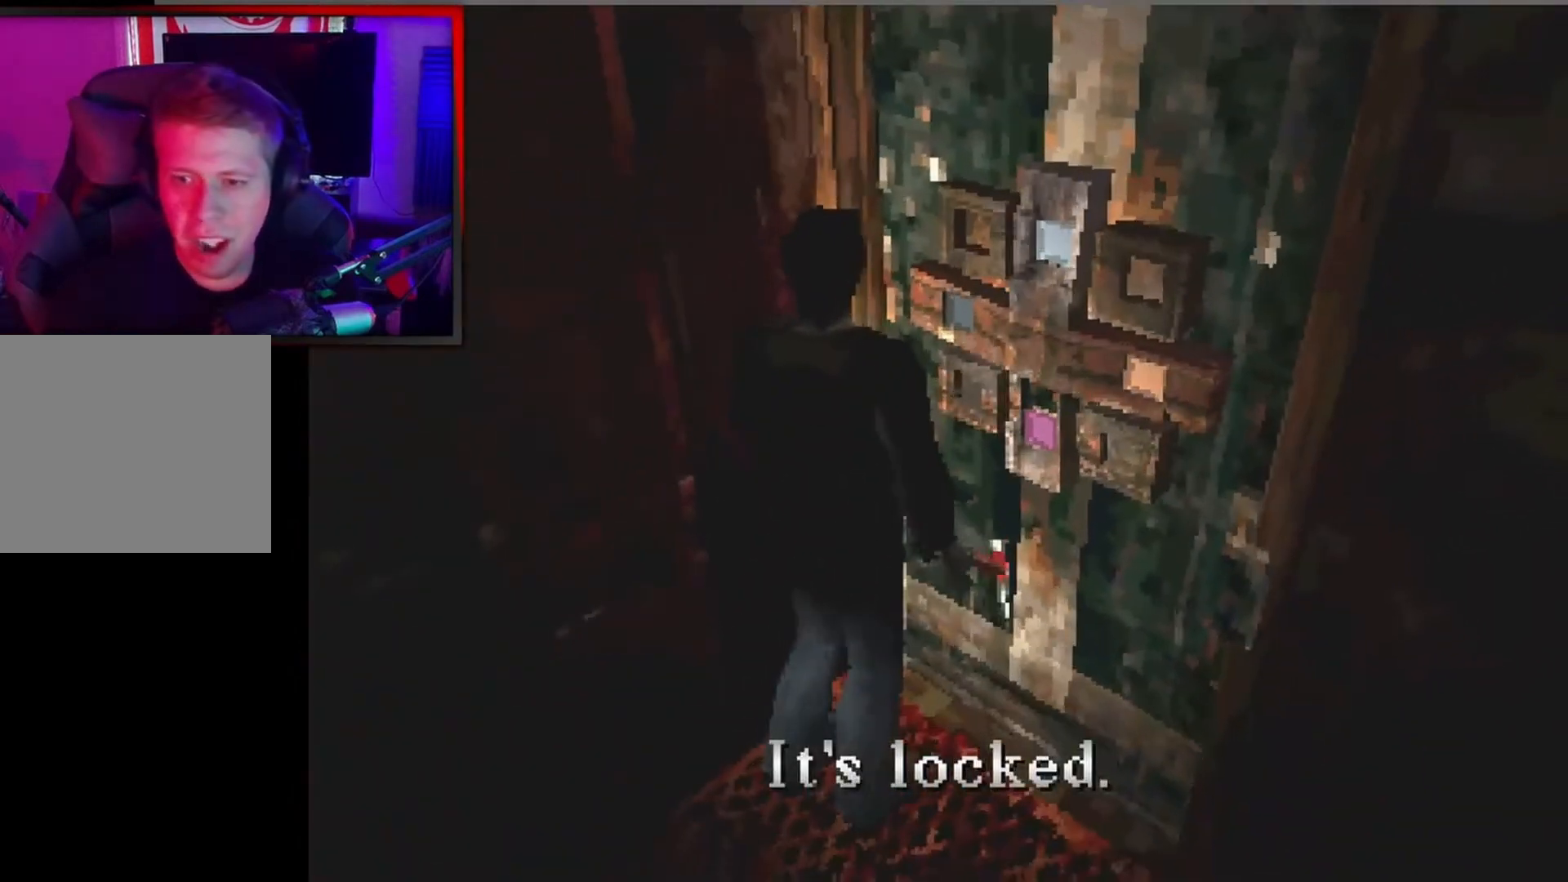
{"buttons": [], "left_stick": "center", "events": [[67, "A", "up"]]}
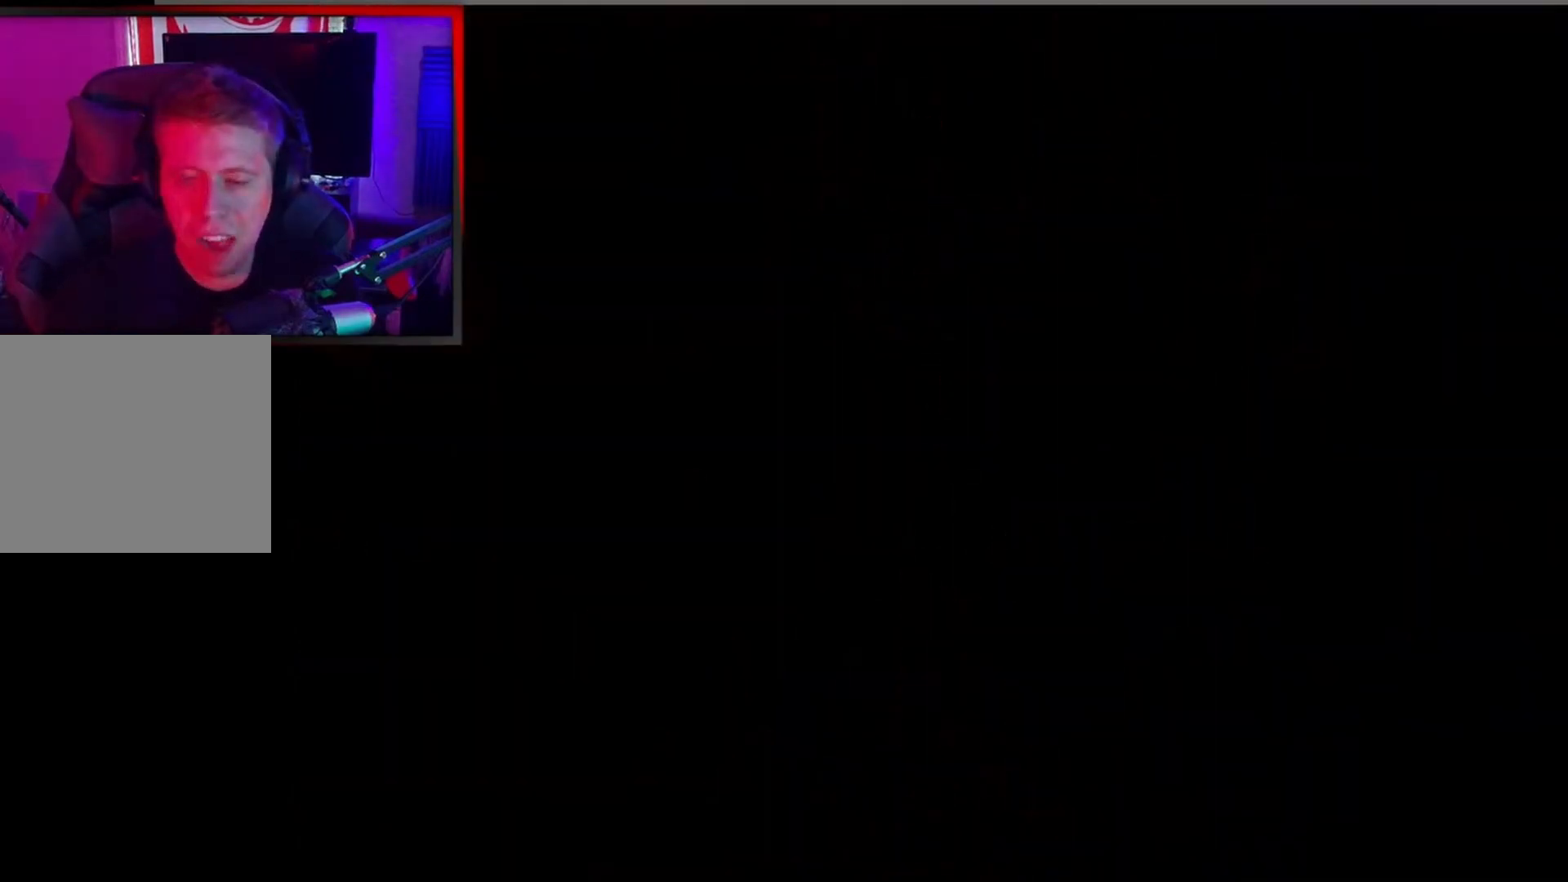
{"buttons": [], "left_stick": "center", "events": []}
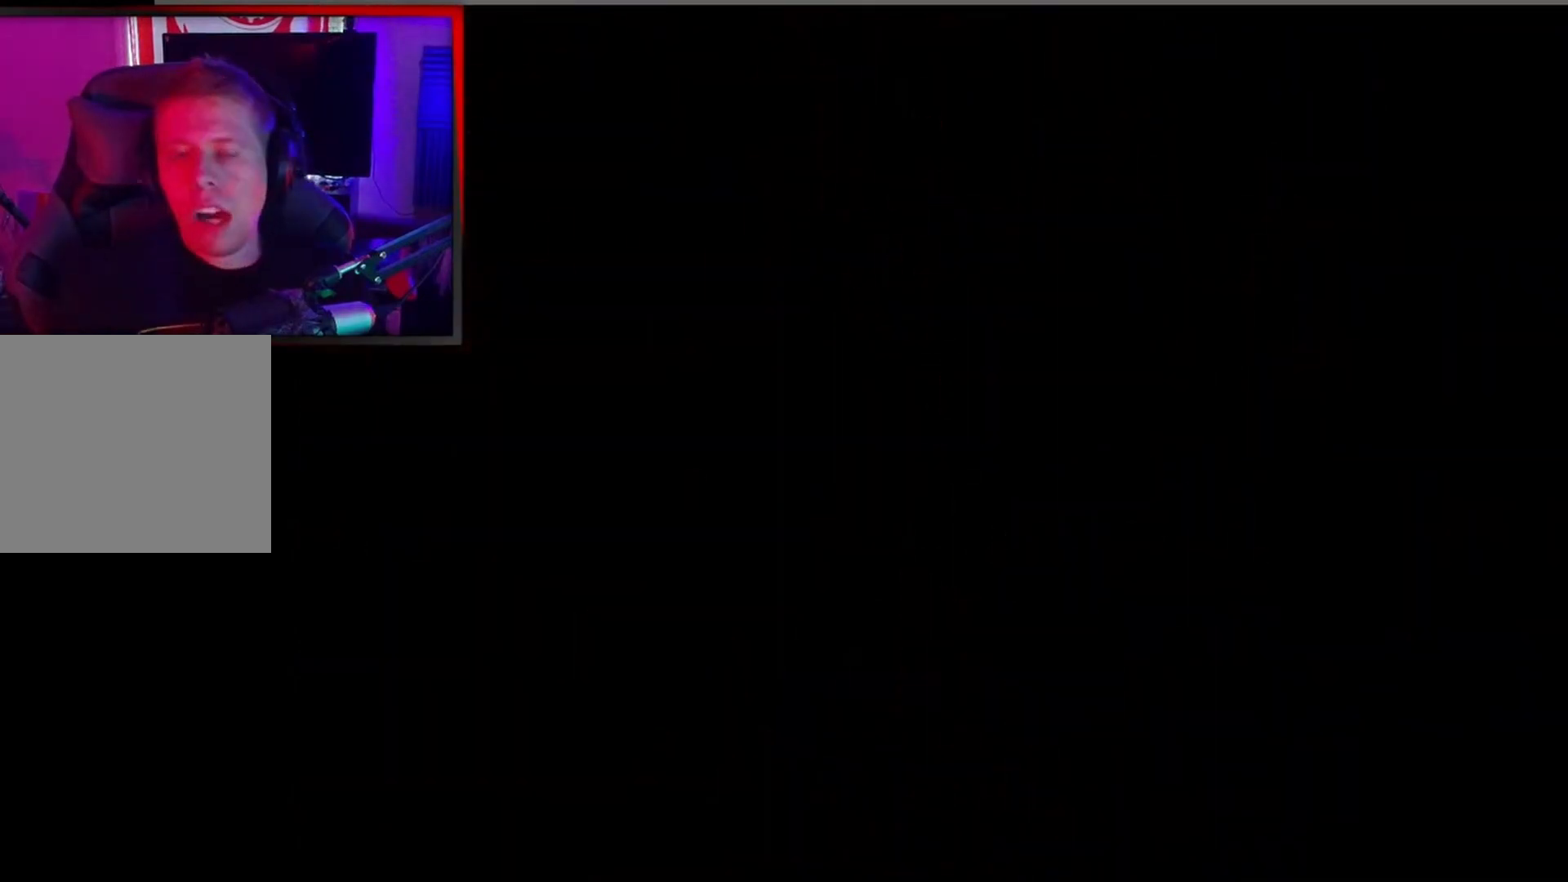
{"buttons": [], "left_stick": "center", "events": []}
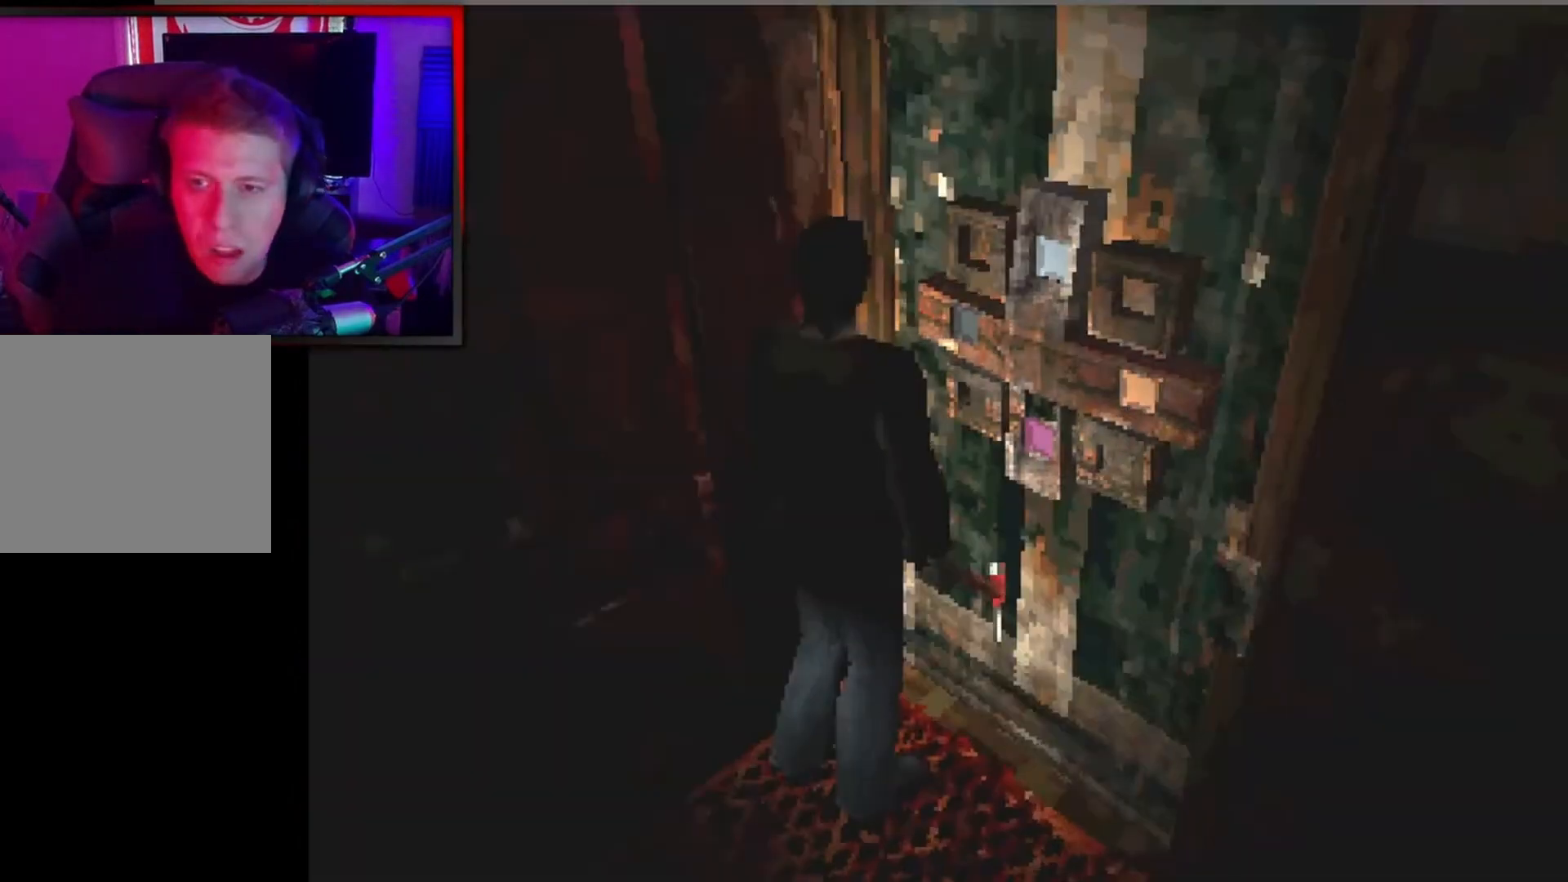
{"buttons": ["DPAD_UP"], "left_stick": "center", "events": [[233, "DPAD_RIGHT", "down"], [333, "DPAD_RIGHT", "up"], [433, "DPAD_UP", "down"]]}
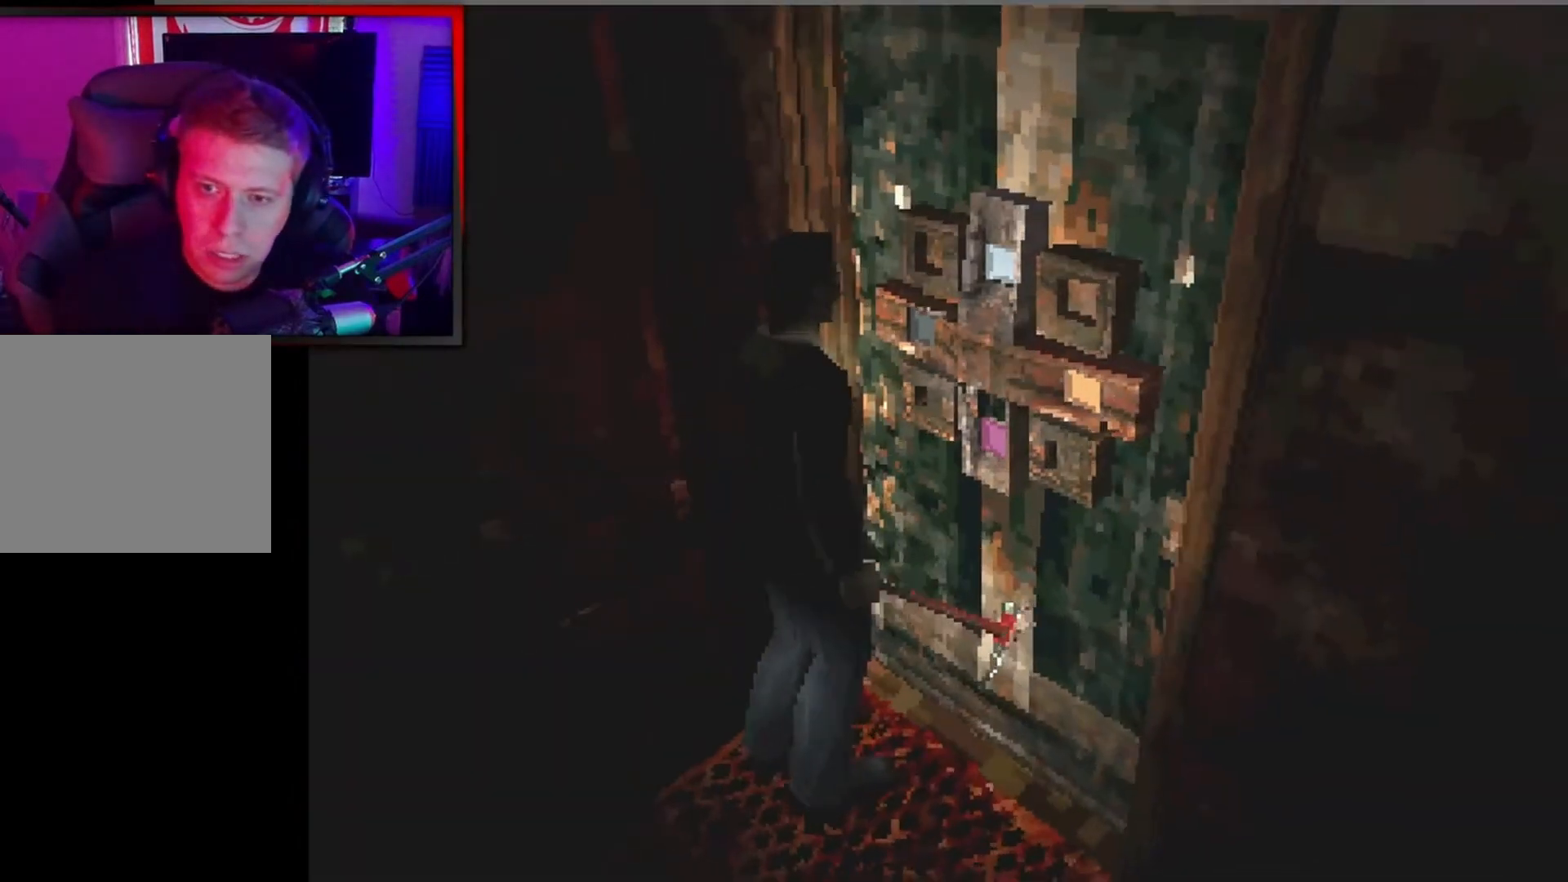
{"buttons": [], "left_stick": "center", "events": [[33, "DPAD_UP", "up"], [333, "DPAD_LEFT", "down"], [433, "DPAD_LEFT", "up"]]}
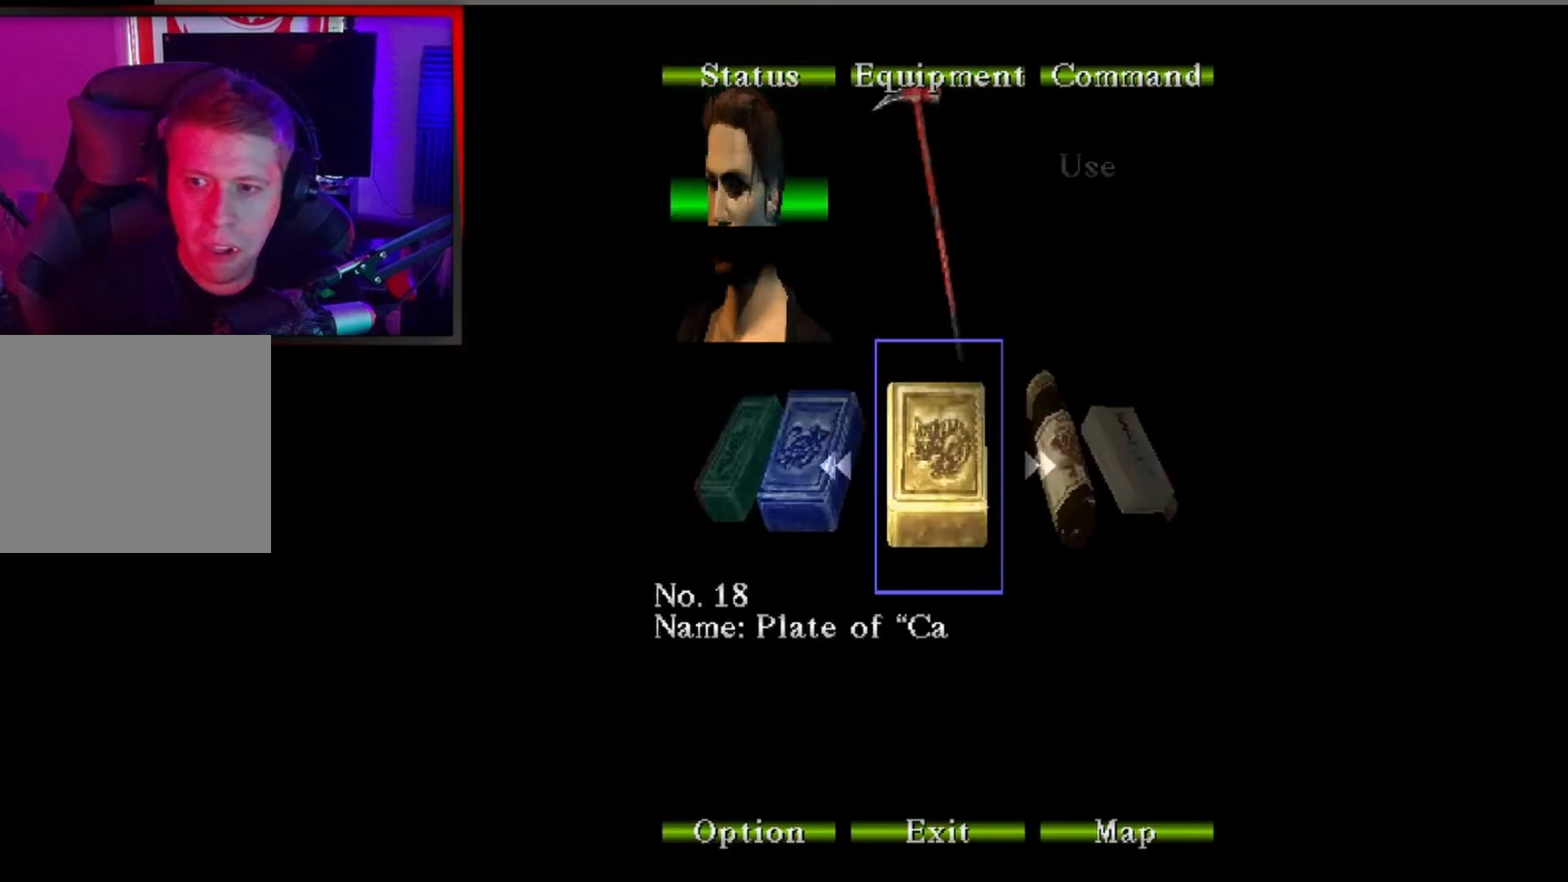
{"buttons": [], "left_stick": "center", "events": [[333, "A", "down"], [467, "A", "up"]]}
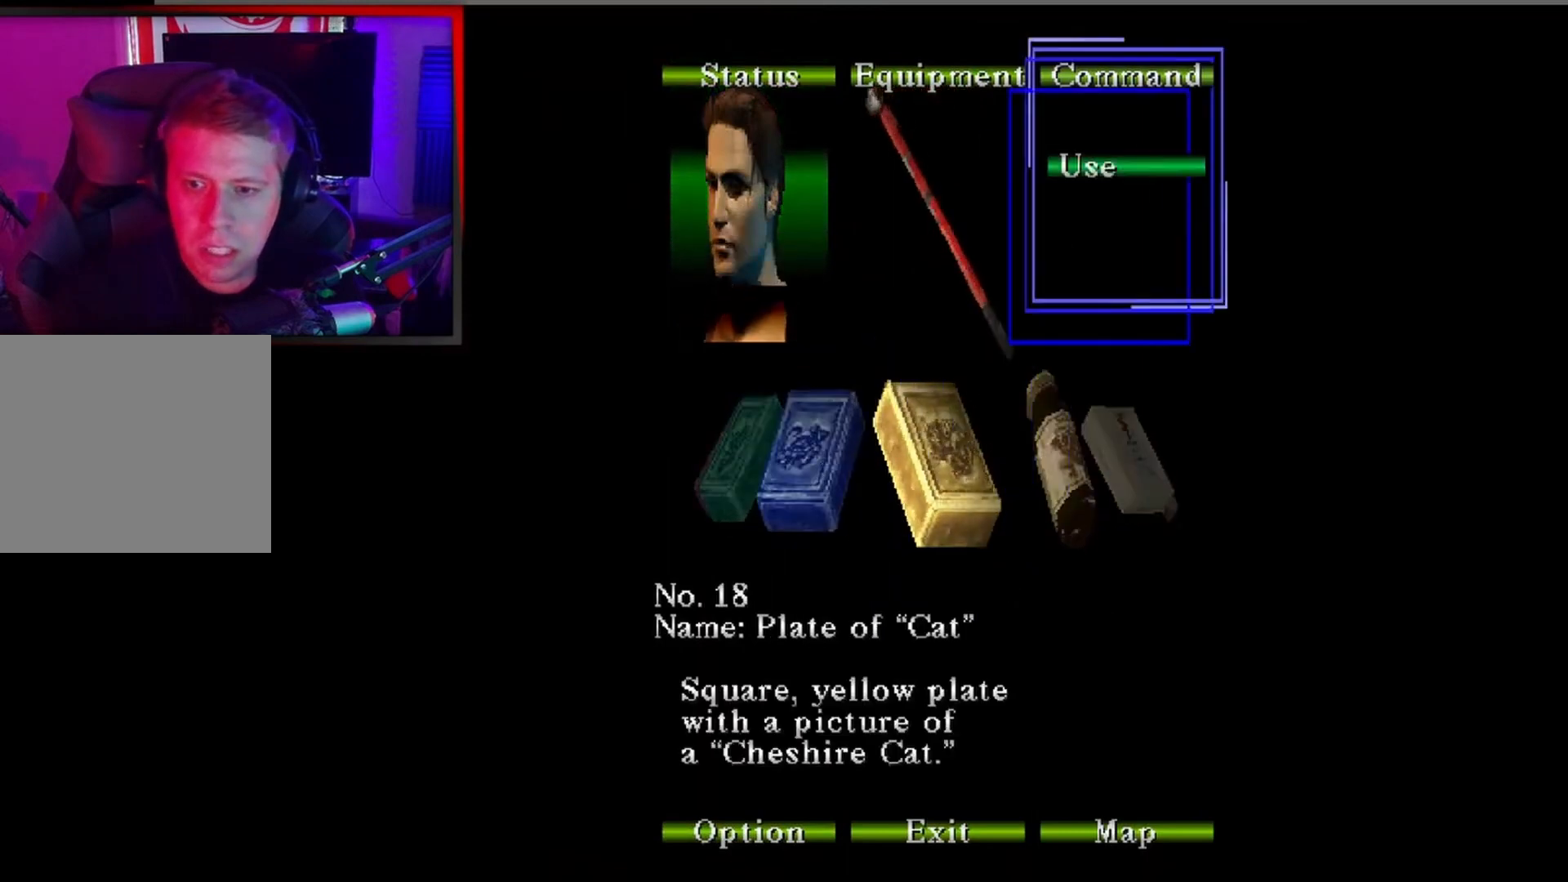
{"buttons": ["A"], "left_stick": "center", "events": [[400, "A", "down"]]}
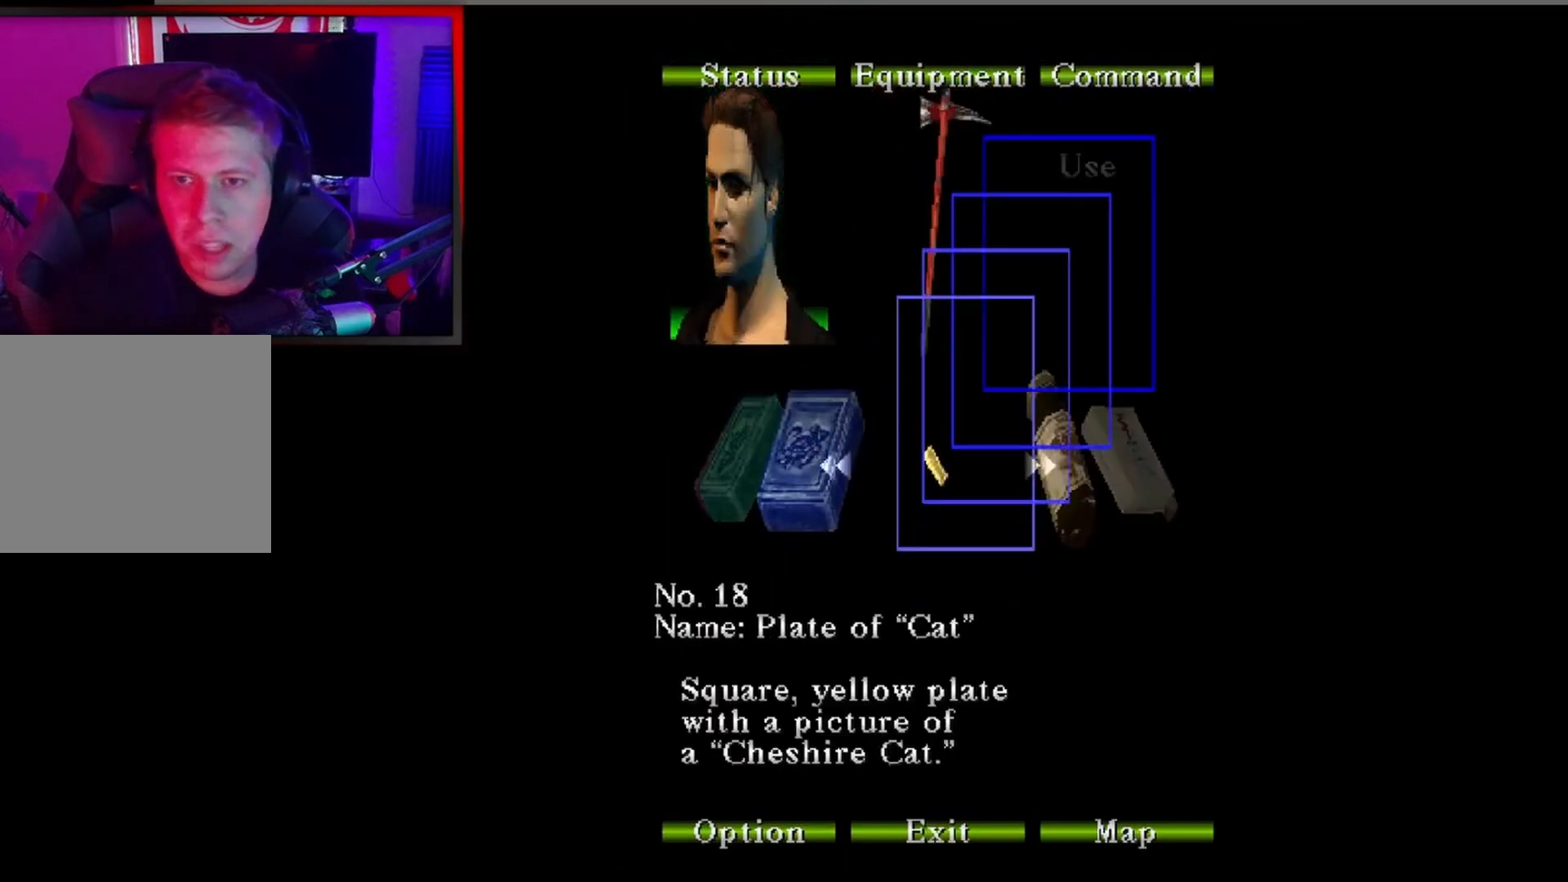
{"buttons": [], "left_stick": "center", "events": [[33, "A", "up"]]}
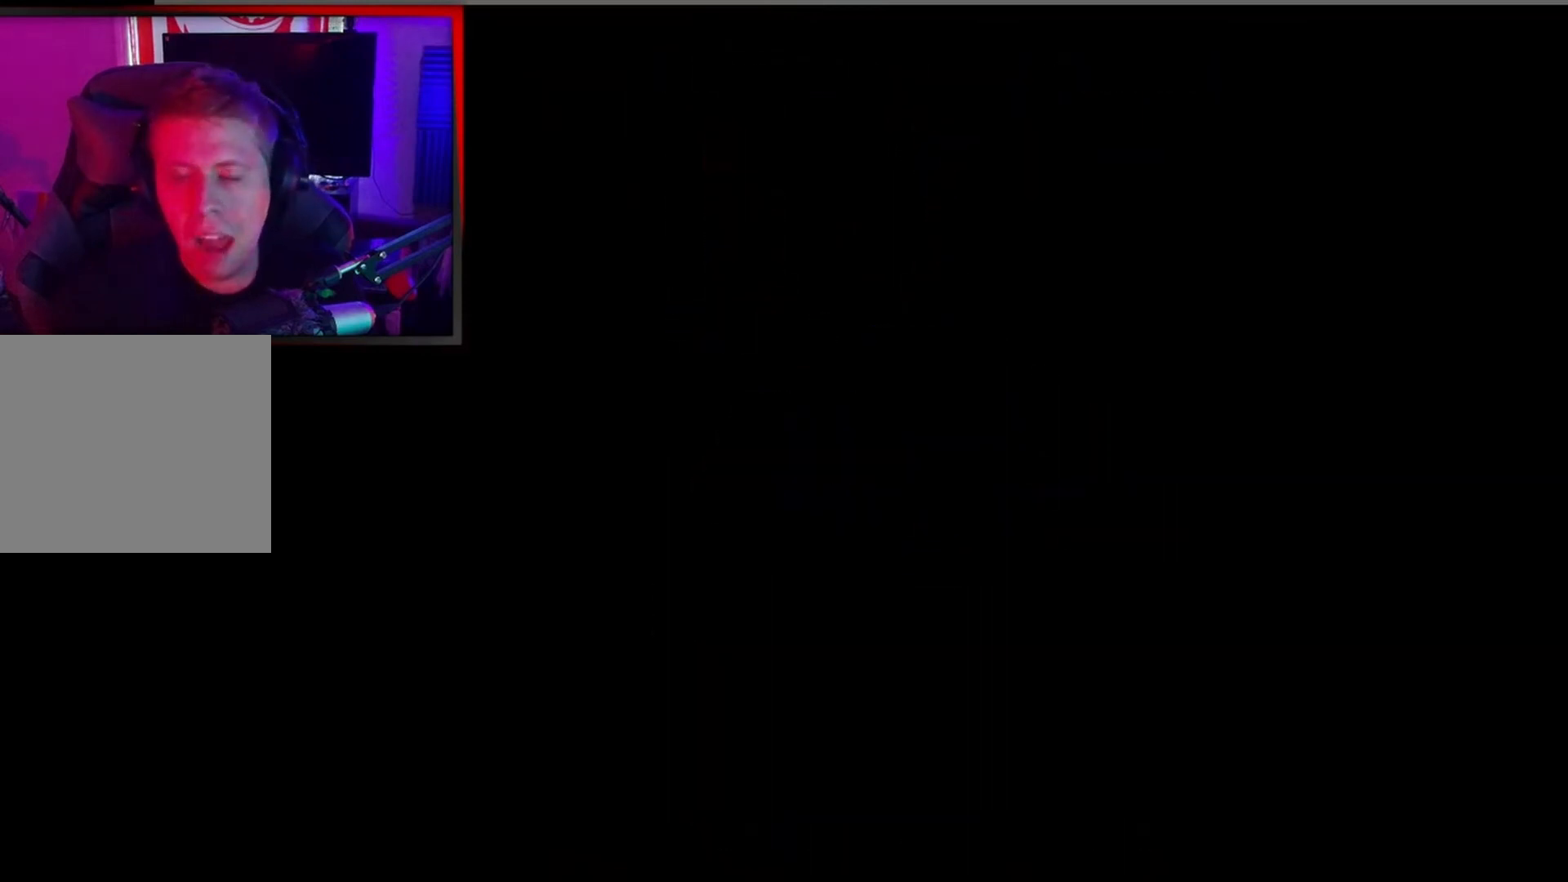
{"buttons": [], "left_stick": "center", "events": []}
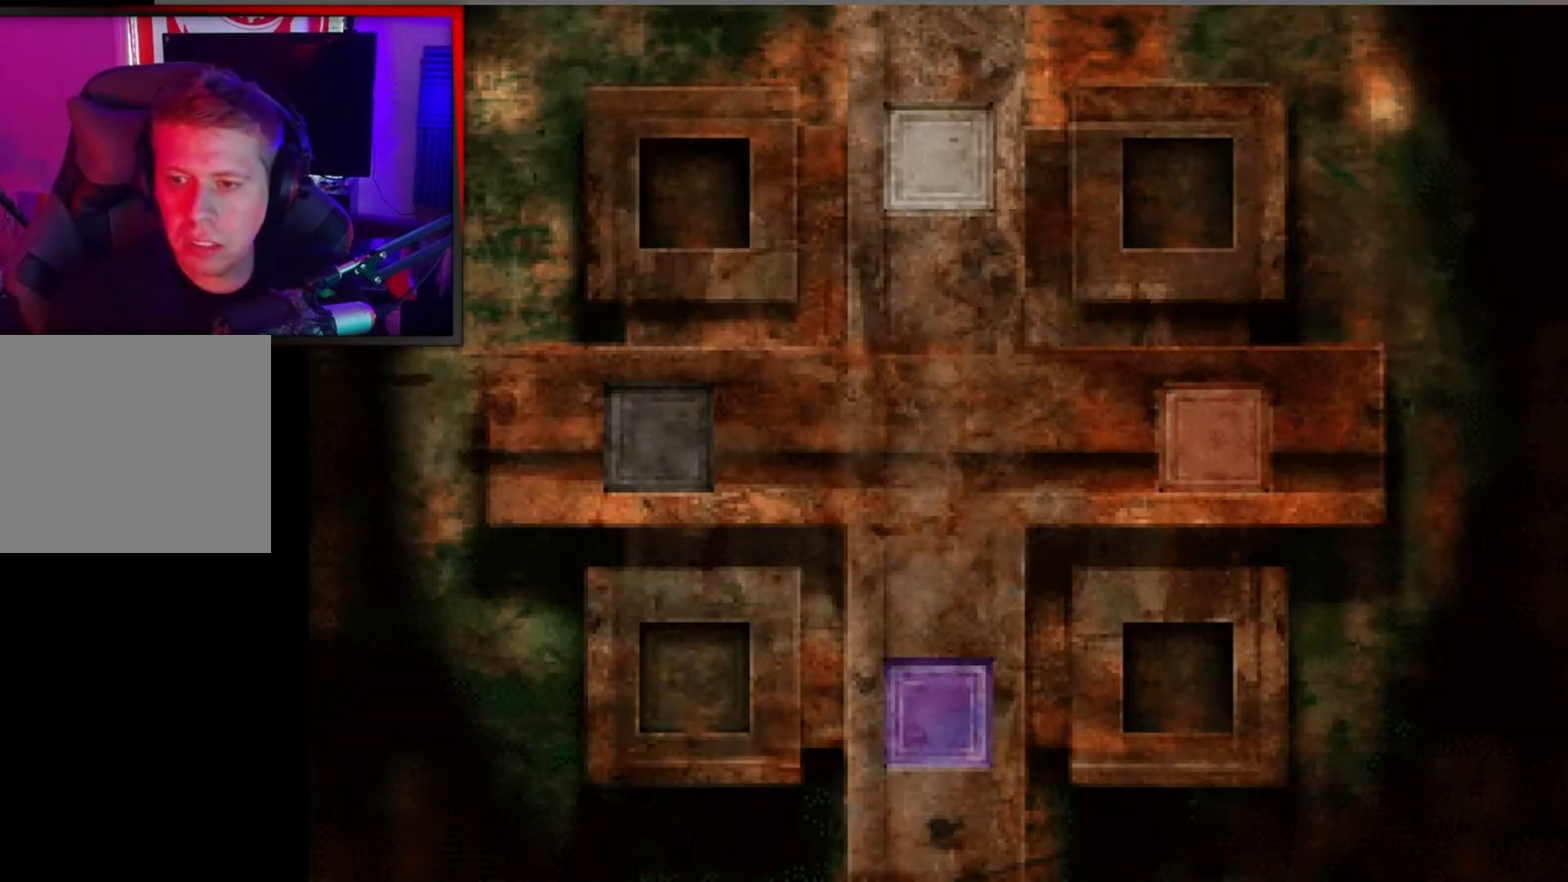
{"buttons": ["A"], "left_stick": "center", "events": [[500, "A", "down"]]}
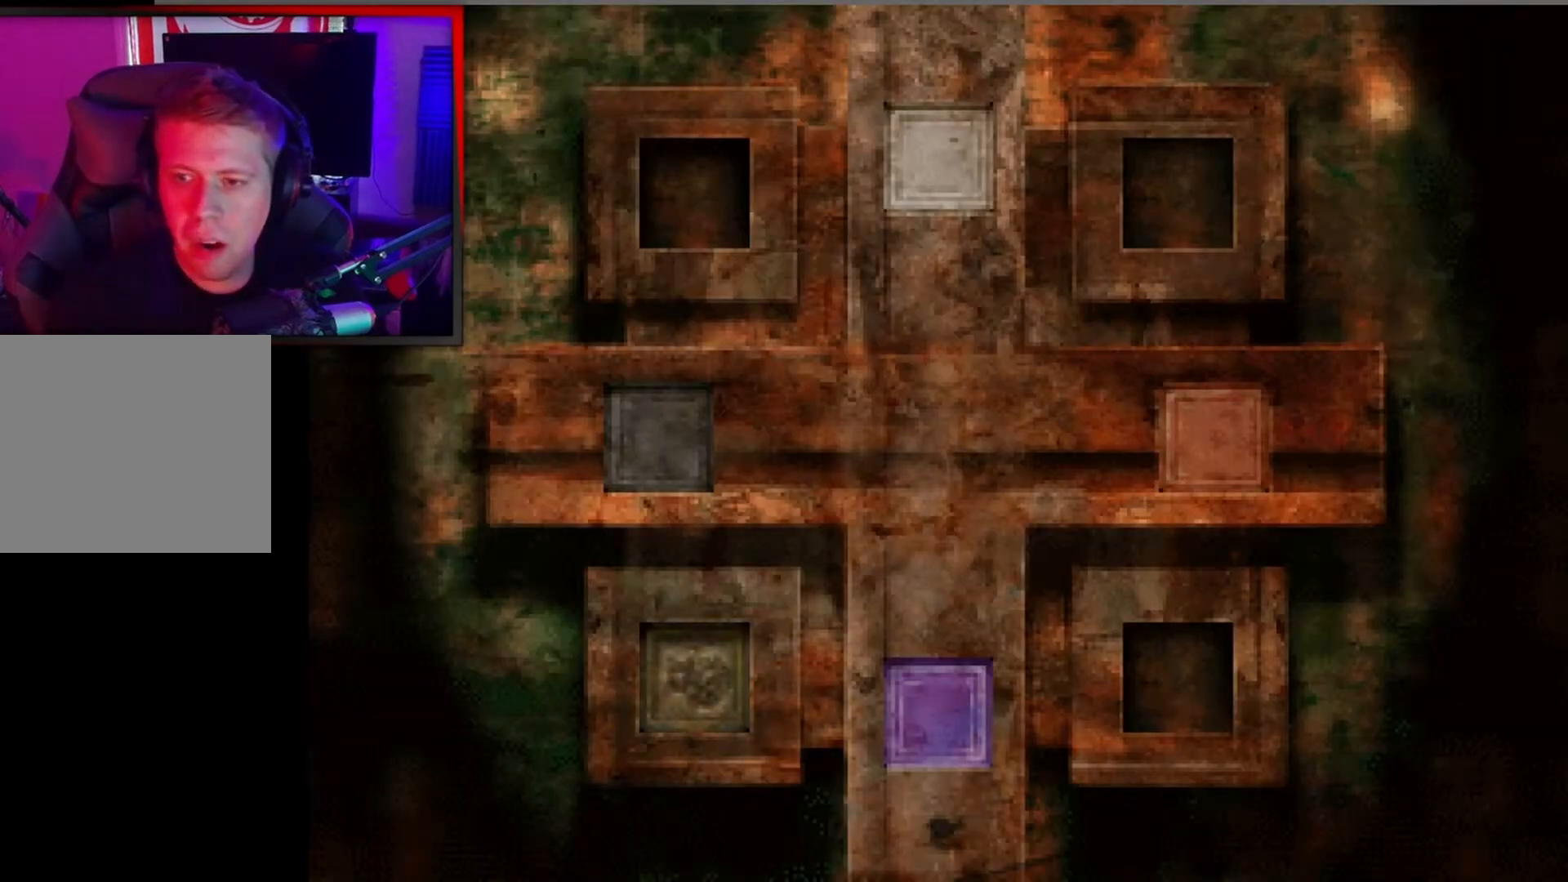
{"buttons": [], "left_stick": "center", "events": [[233, "A", "up"]]}
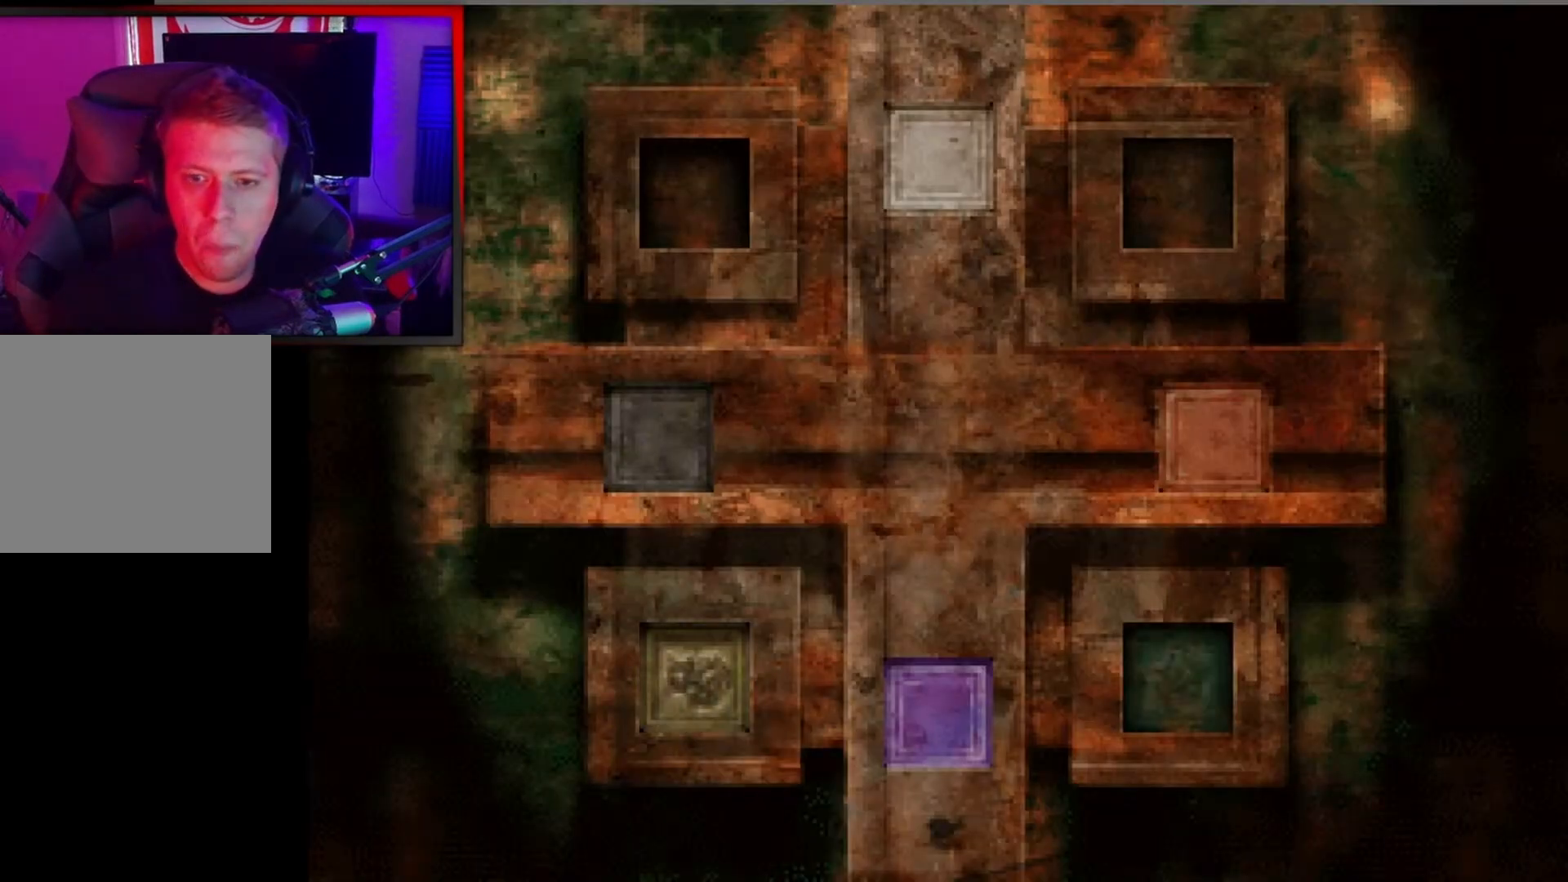
{"buttons": [], "left_stick": "center", "events": [[300, "A", "down"], [433, "A", "up"]]}
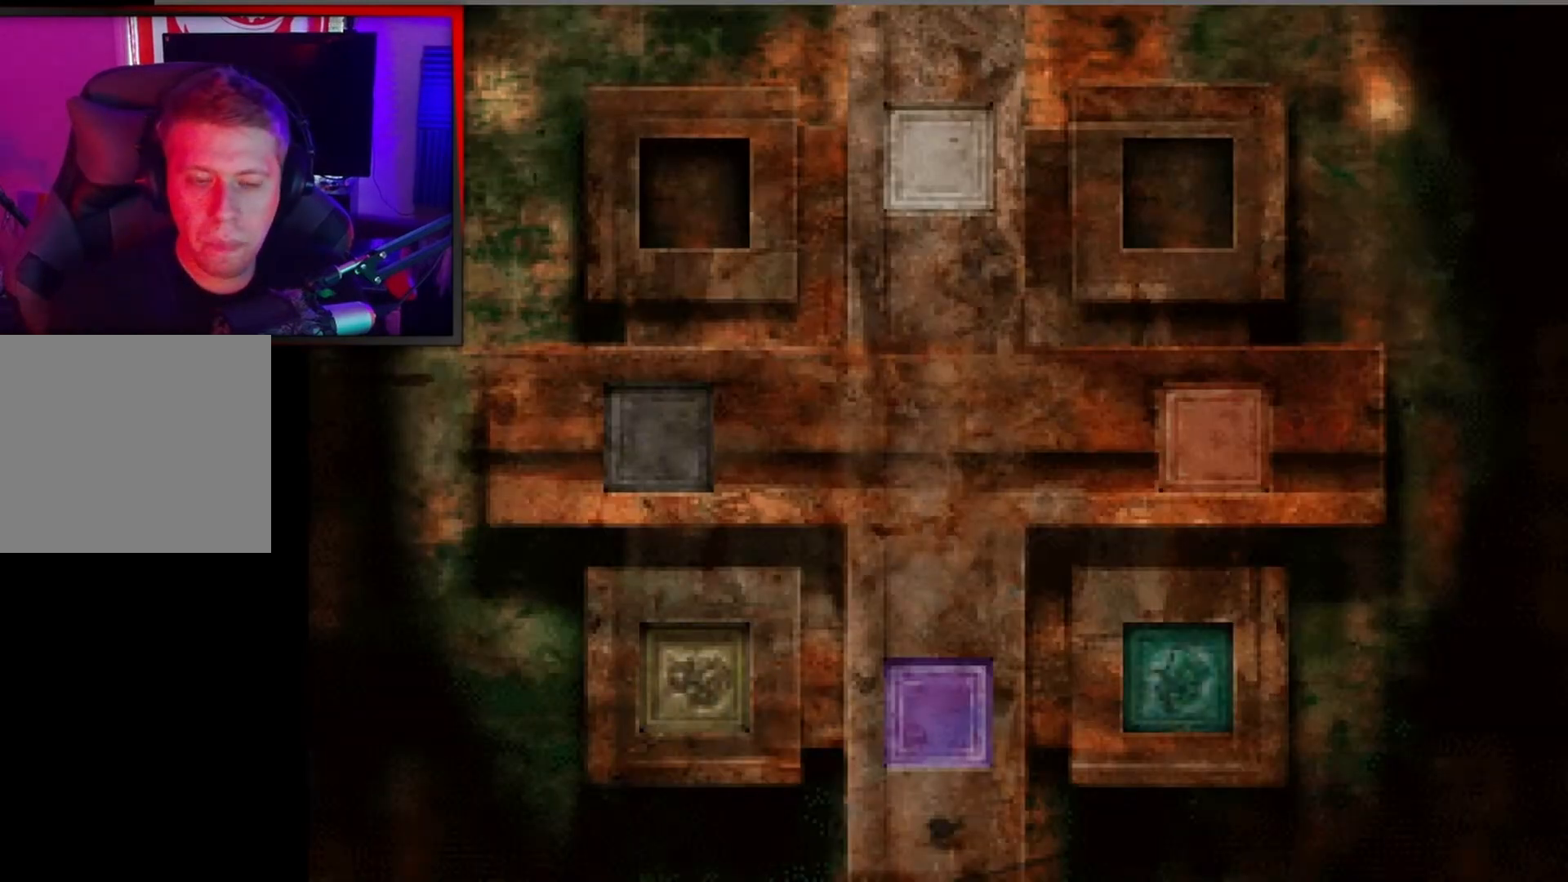
{"buttons": ["A"], "left_stick": "center", "events": [[467, "A", "down"]]}
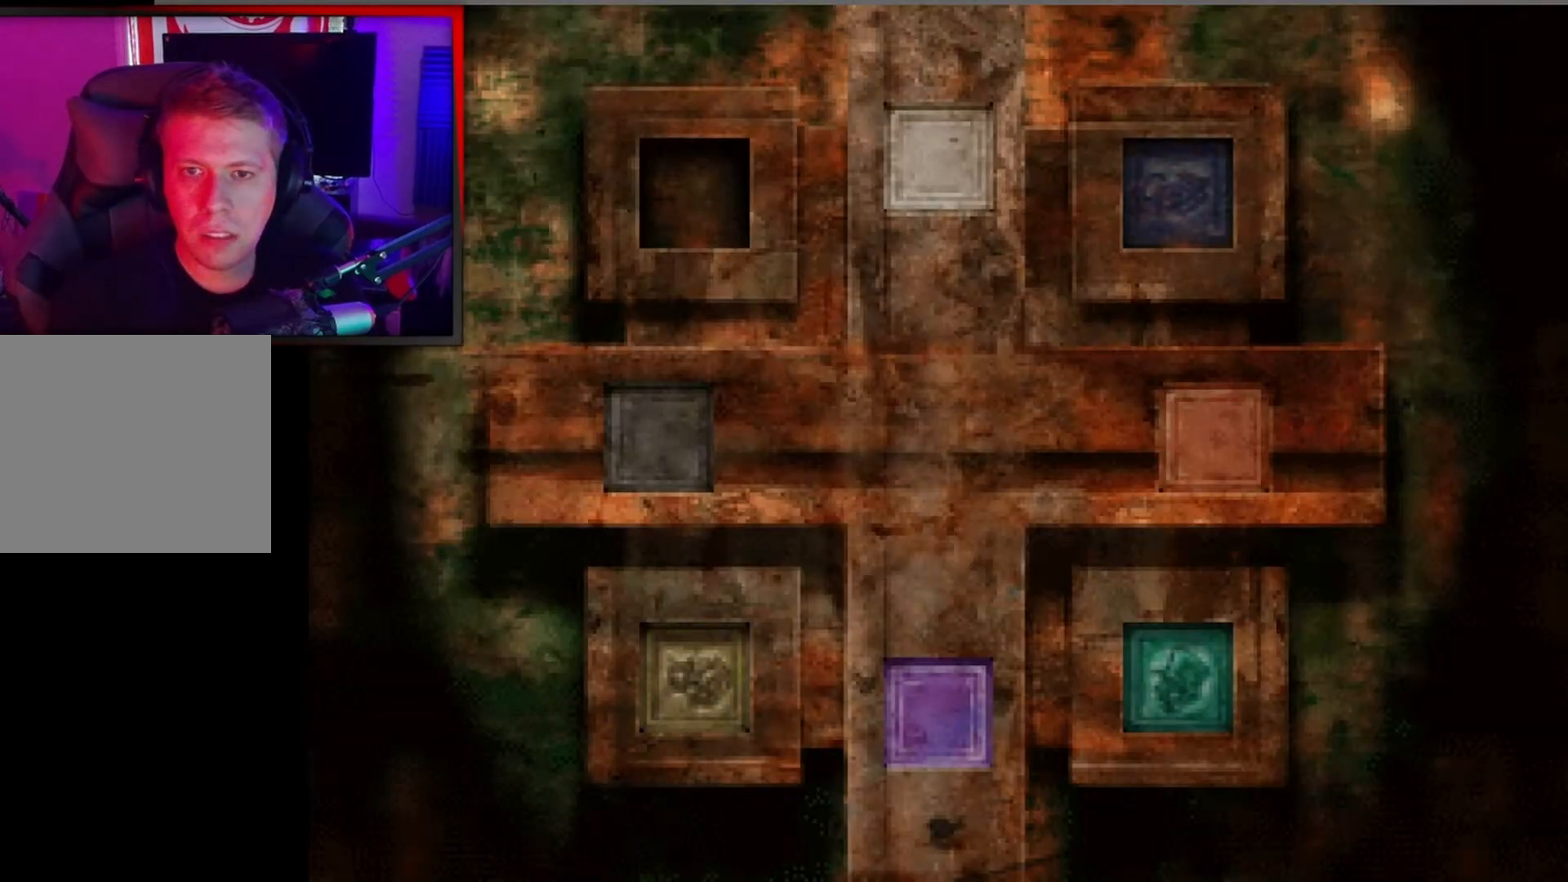
{"buttons": [], "left_stick": "center", "events": [[67, "A", "up"], [367, "A", "down"], [467, "A", "up"]]}
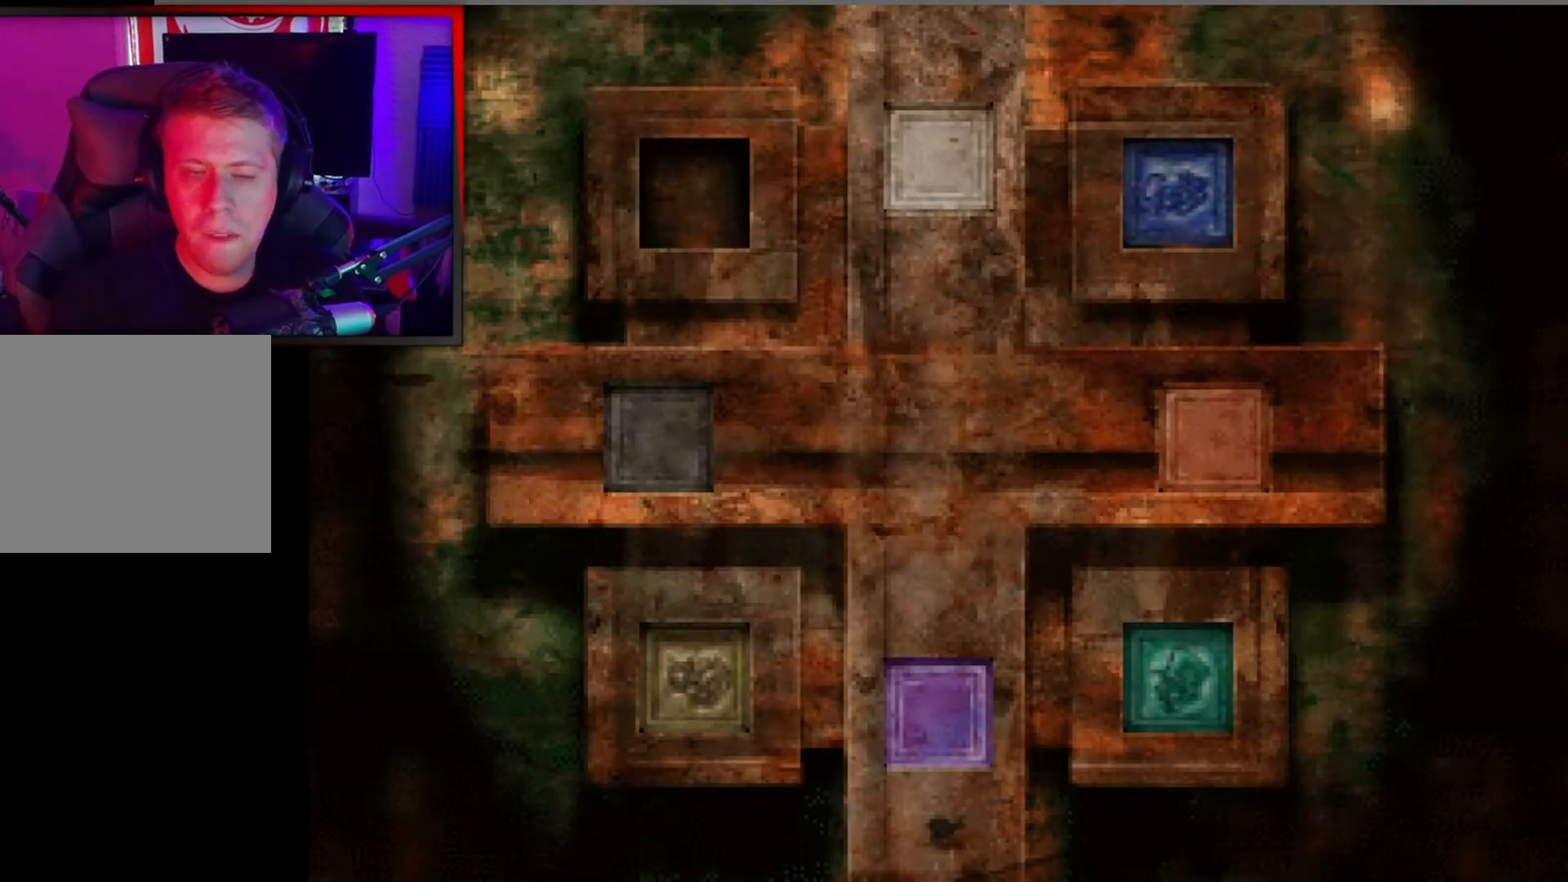
{"buttons": [], "left_stick": "center", "events": [[133, "A", "down"], [267, "A", "up"]]}
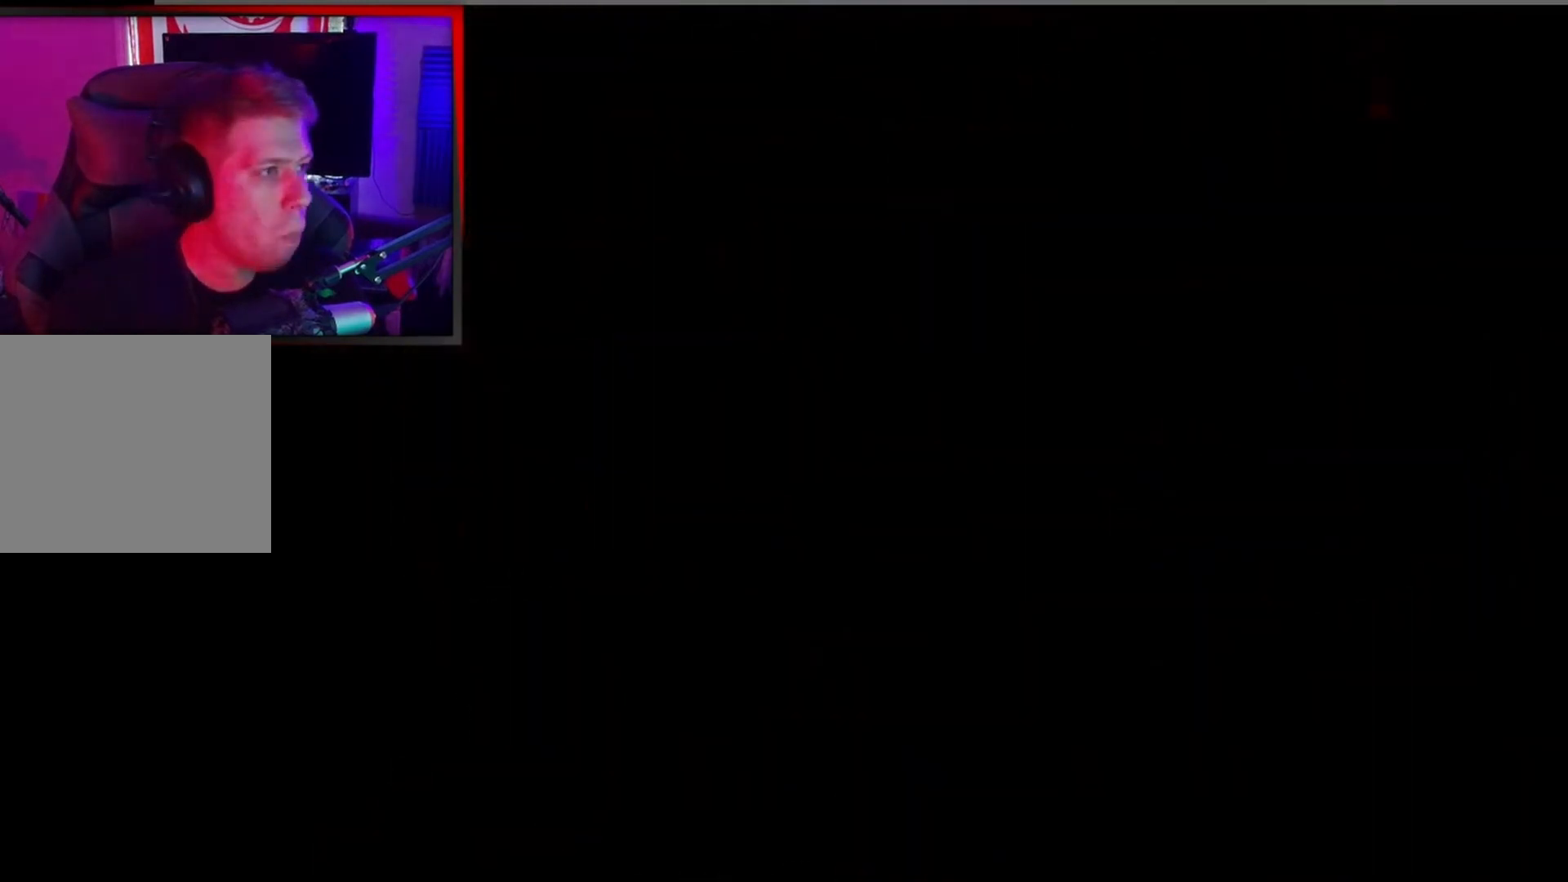
{"buttons": [], "left_stick": "center", "events": []}
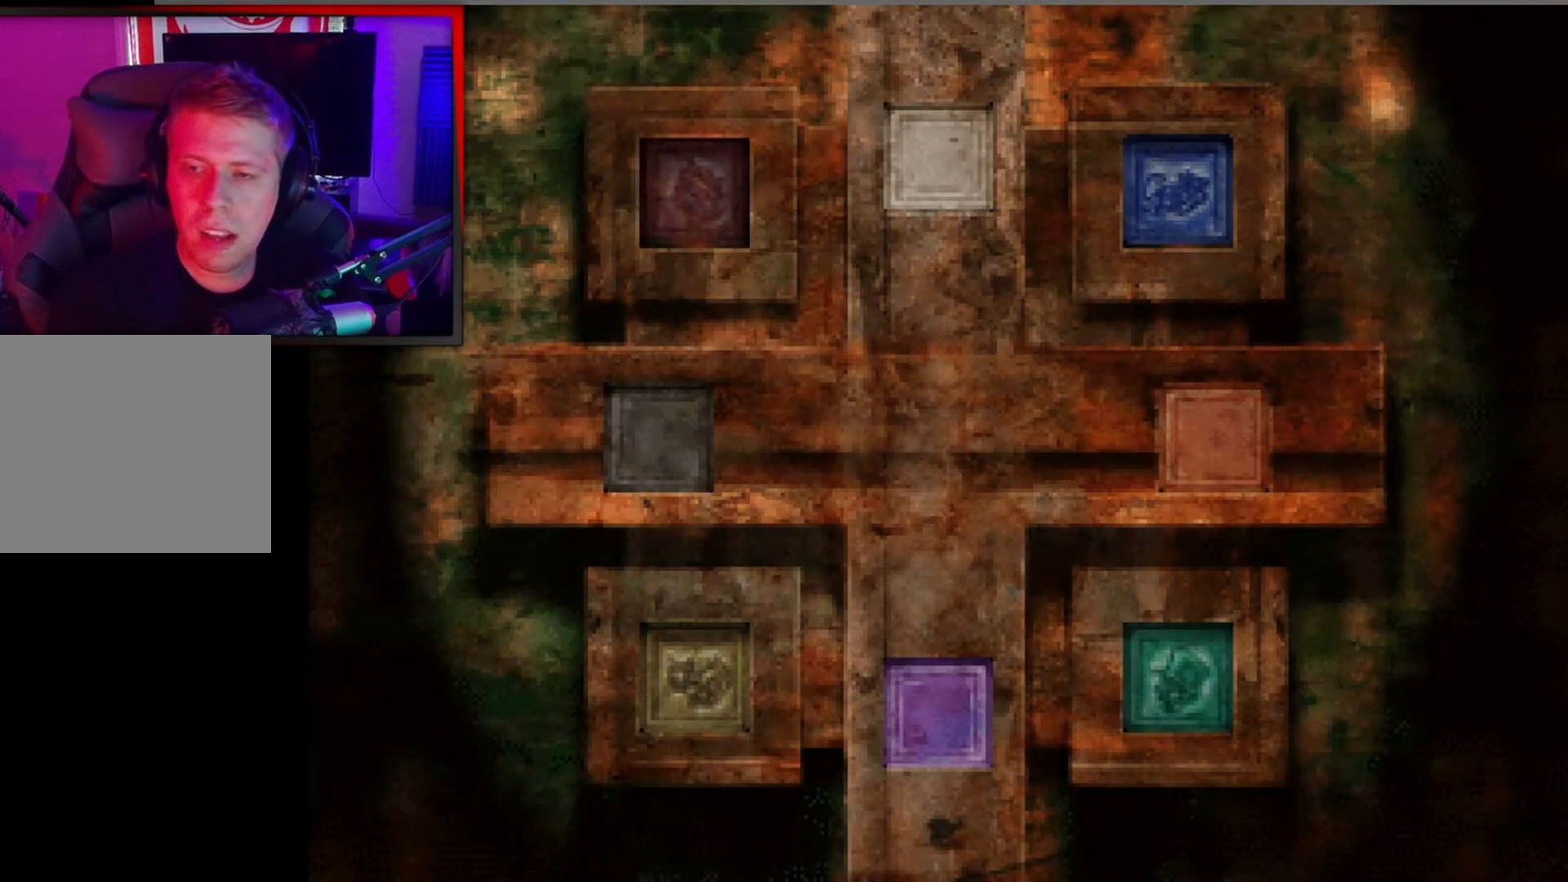
{"buttons": [], "left_stick": "center", "events": []}
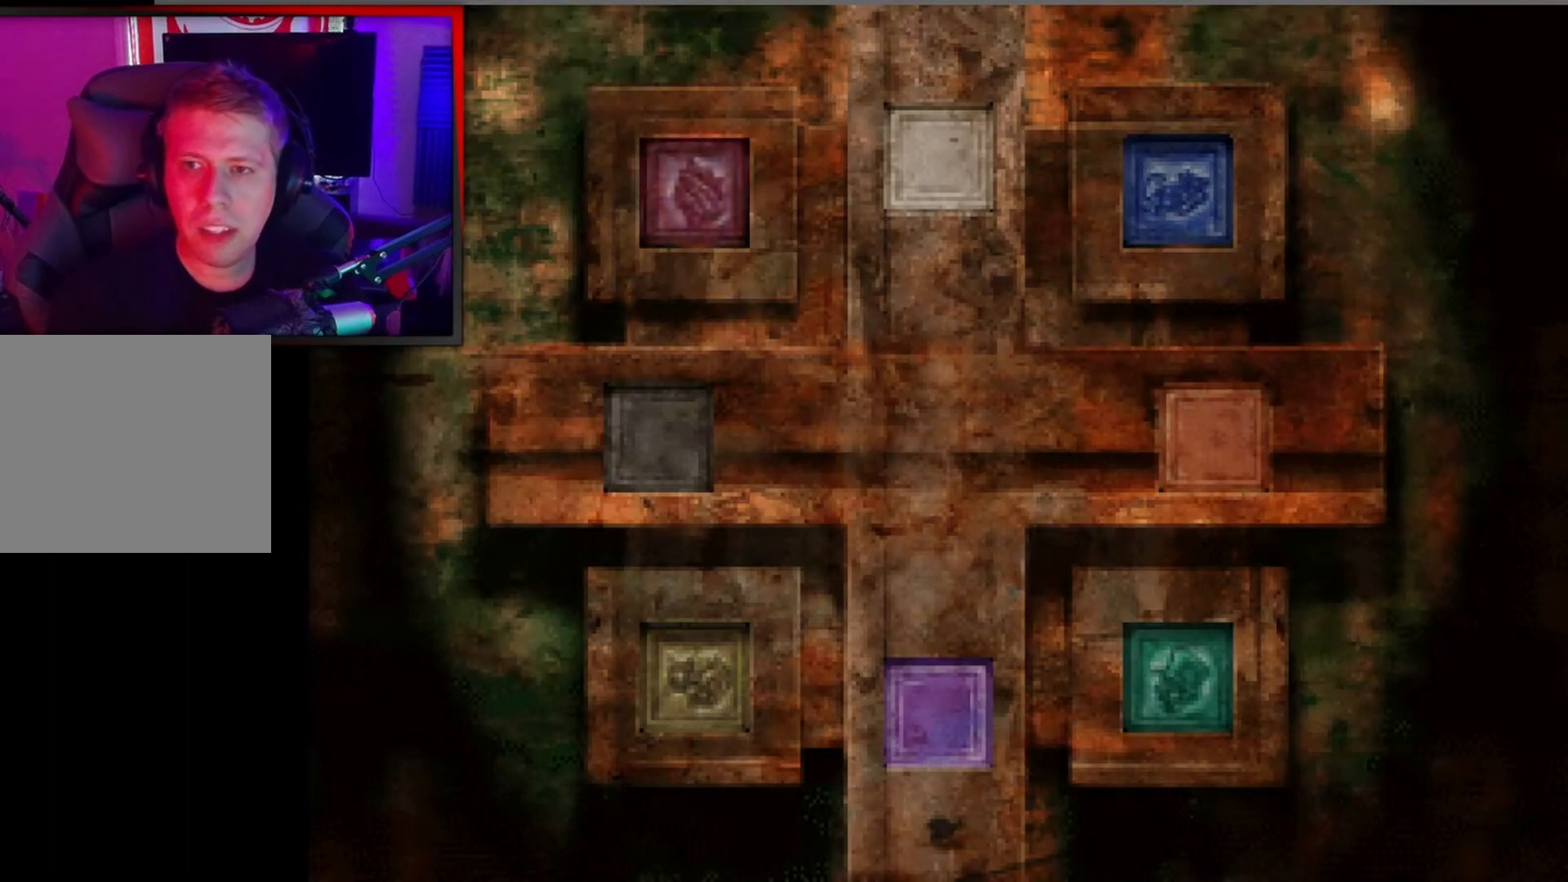
{"buttons": [], "left_stick": "center", "events": [[300, "A", "down"], [467, "A", "up"]]}
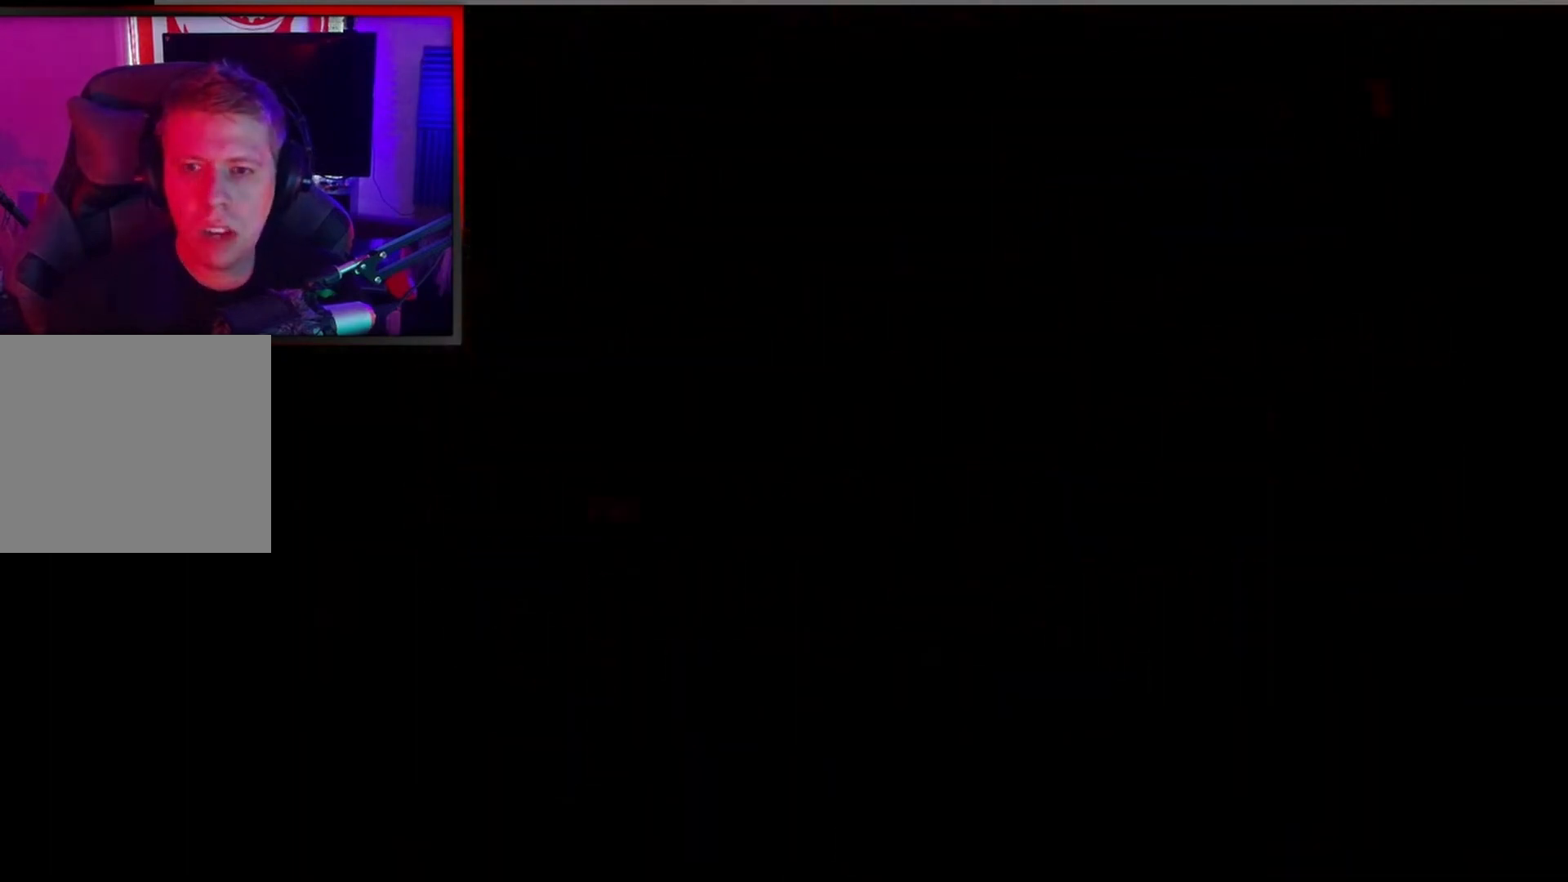
{"buttons": [], "left_stick": "center", "events": []}
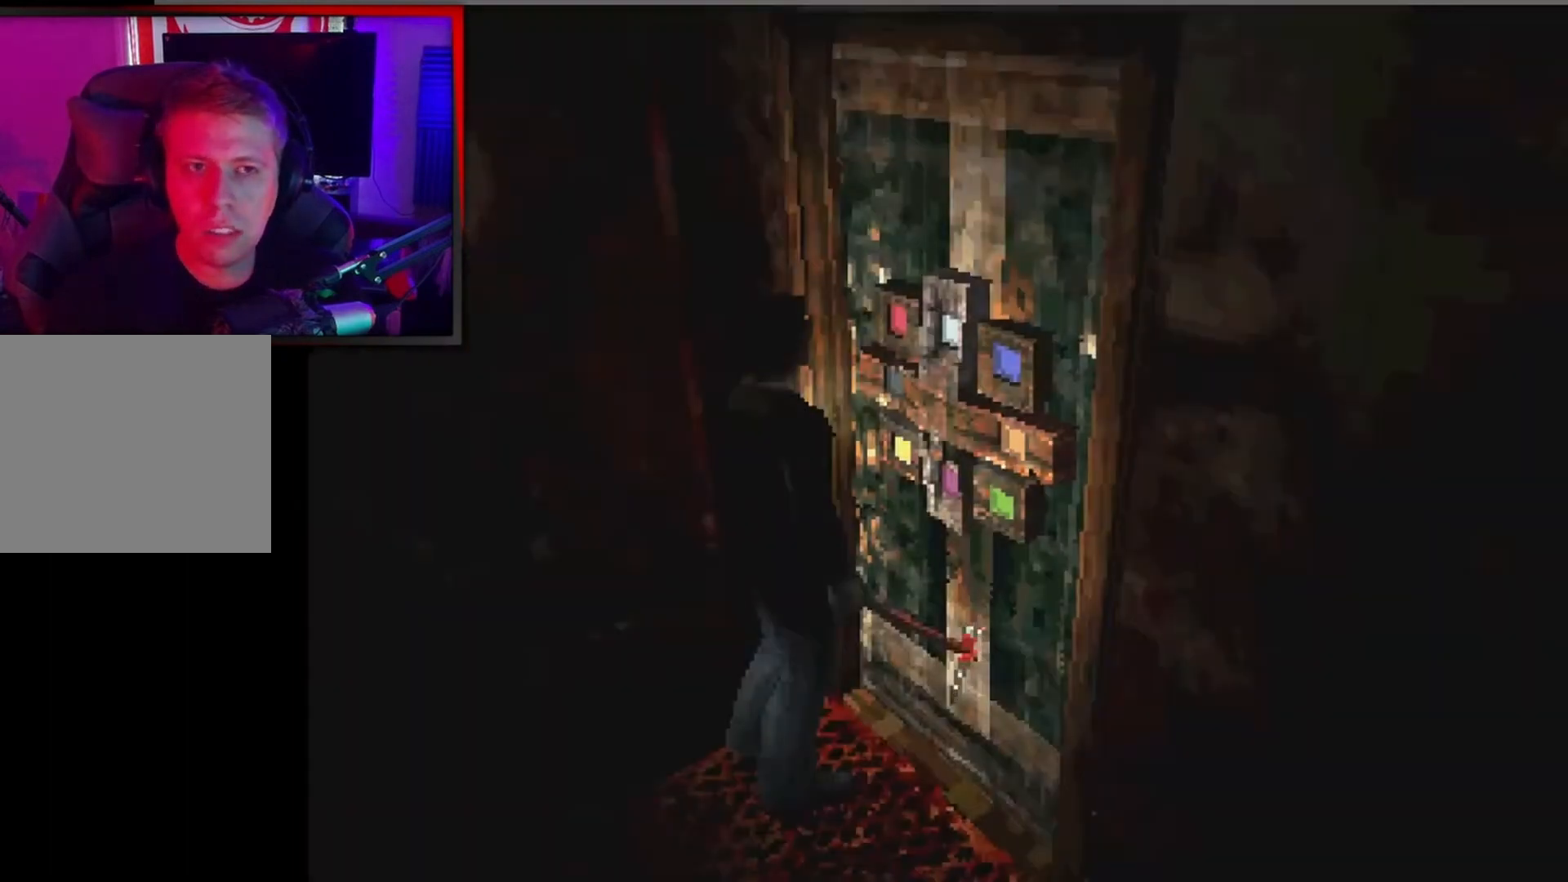
{"buttons": [], "left_stick": "center", "events": [[67, "A", "down"], [100, "left_stick", "right"], [167, "A", "up"], [167, "left_stick", "up-right"], [267, "A", "down"], [367, "A", "up"], [433, "left_stick", "center"]]}
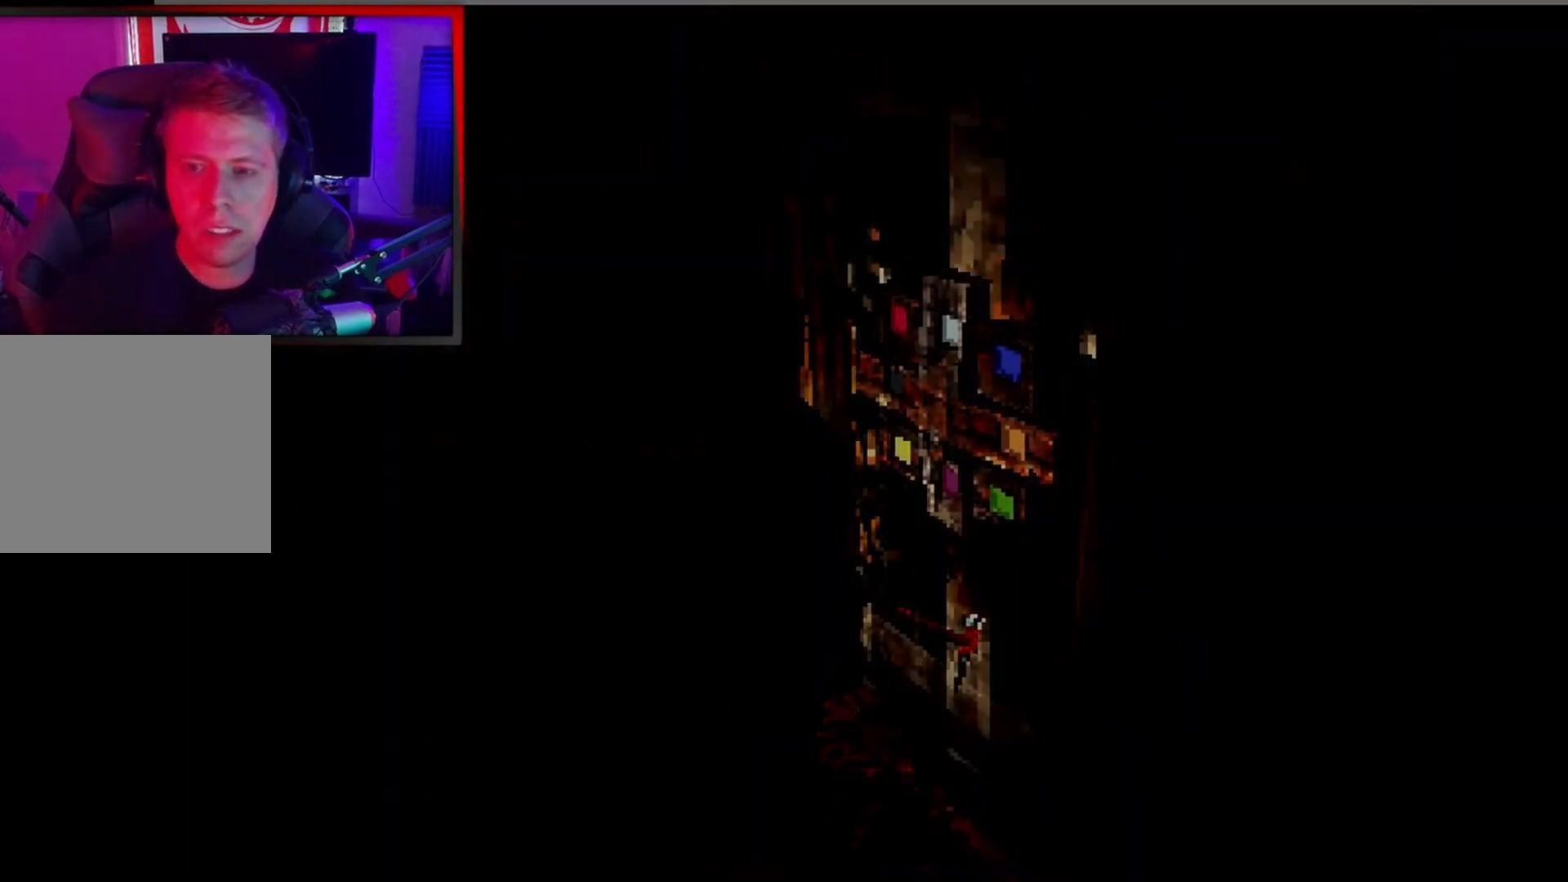
{"buttons": [], "left_stick": "center", "events": []}